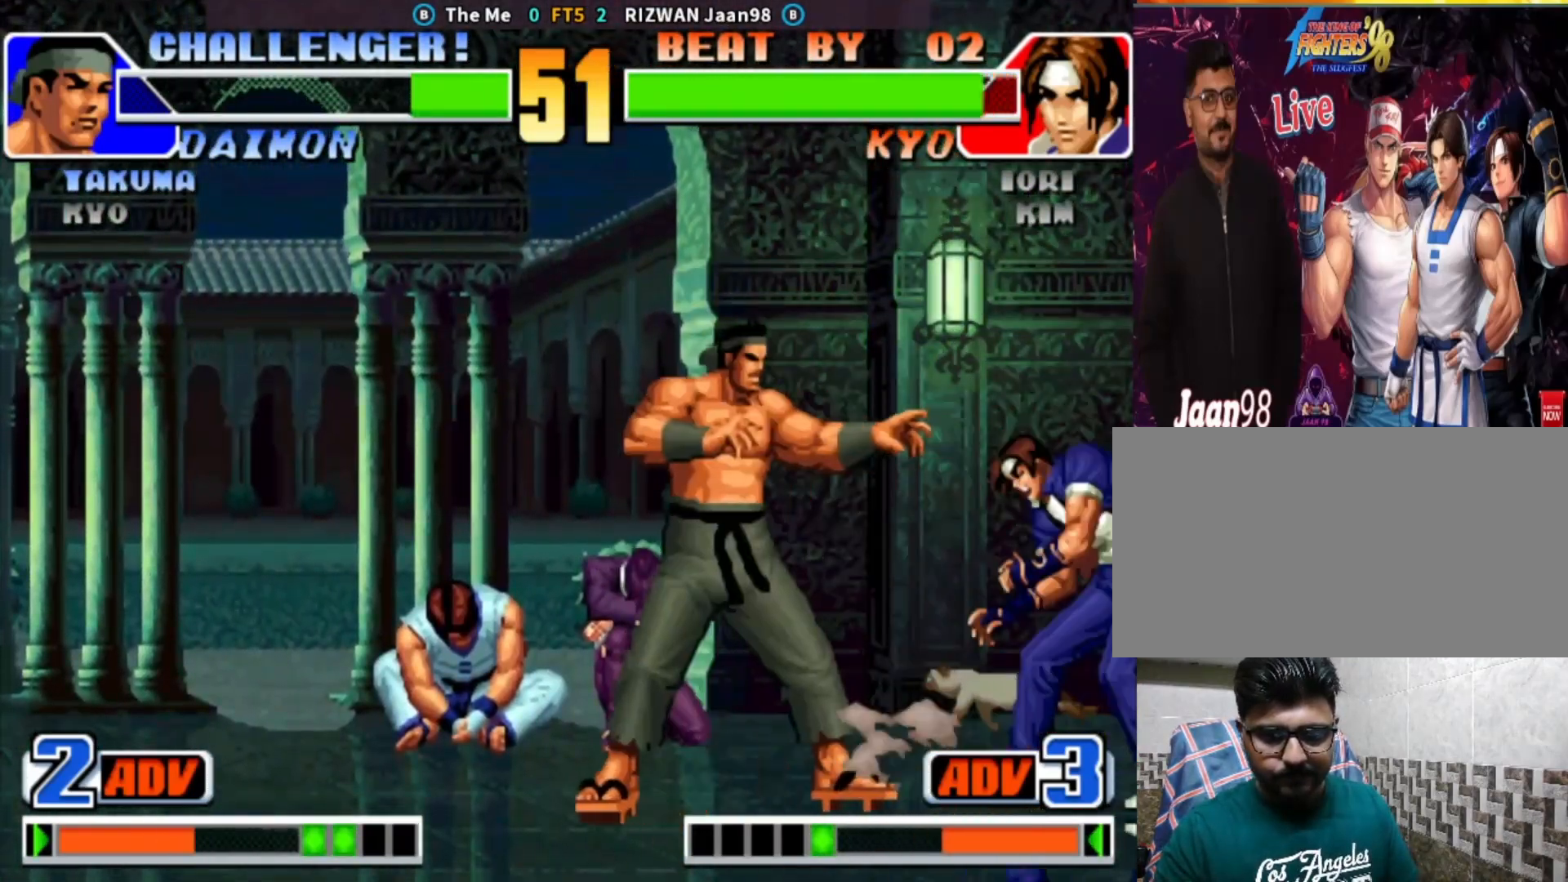
Gameplay with a controller (arcade stick); each line is a JSON object with the inputs held at the frame after it. "events" lists button and stick changes between this image and that frame as [ms after this image, input, new state], when the widget could be followed in between. Not read: L3 R3.
{"buttons": [], "left_stick": "center", "events": [[50, "SQUARE", "down"], [50, "left_stick", "right"], [200, "SQUARE", "up"], [500, "left_stick", "center"]]}
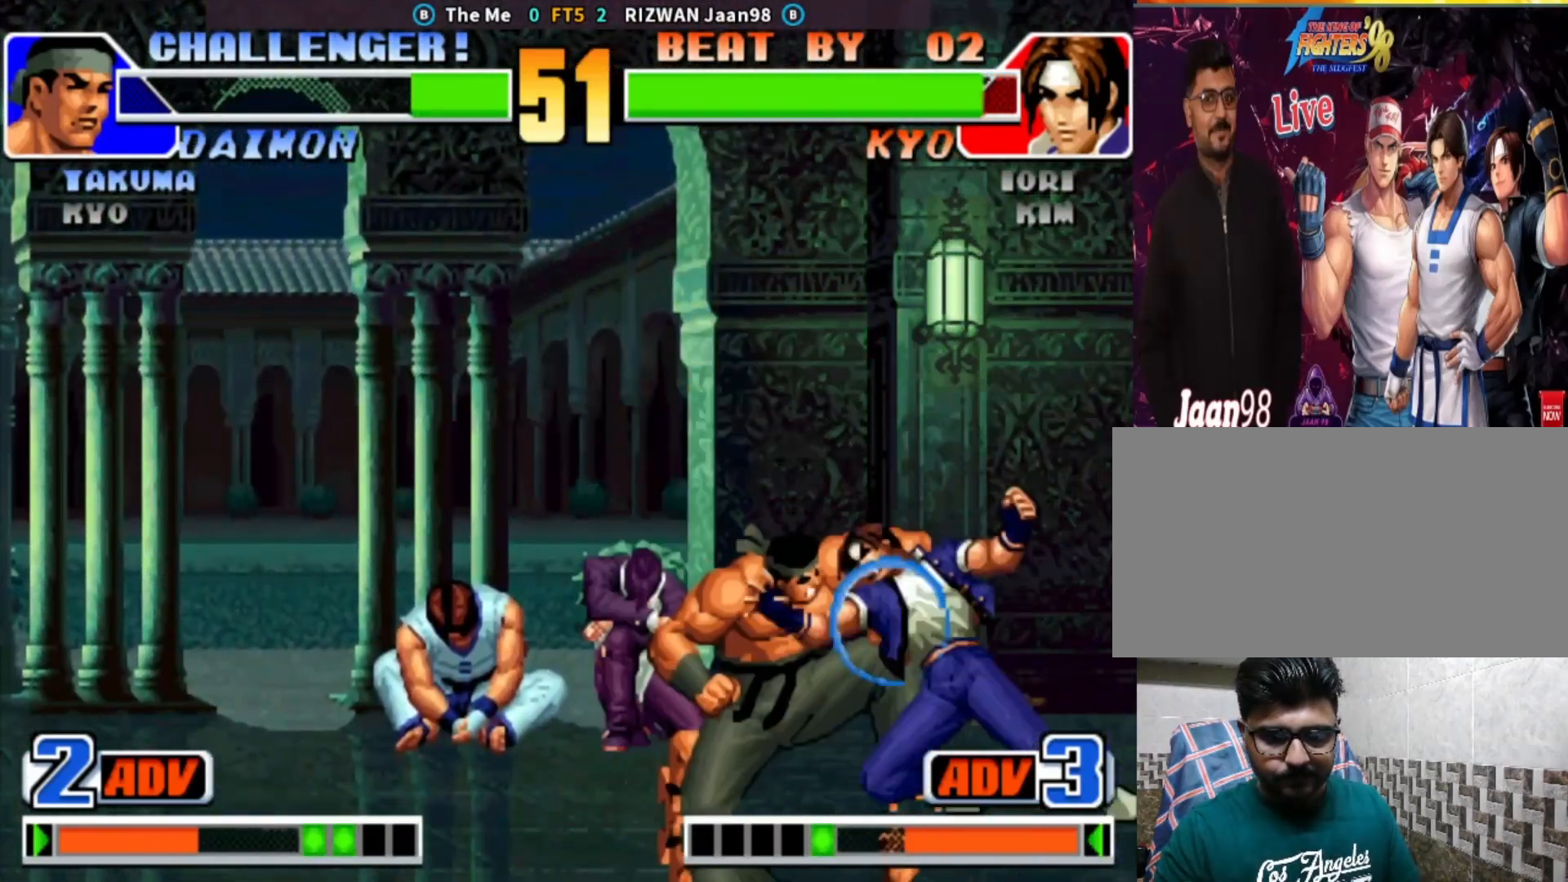
{"buttons": [], "left_stick": "center", "events": []}
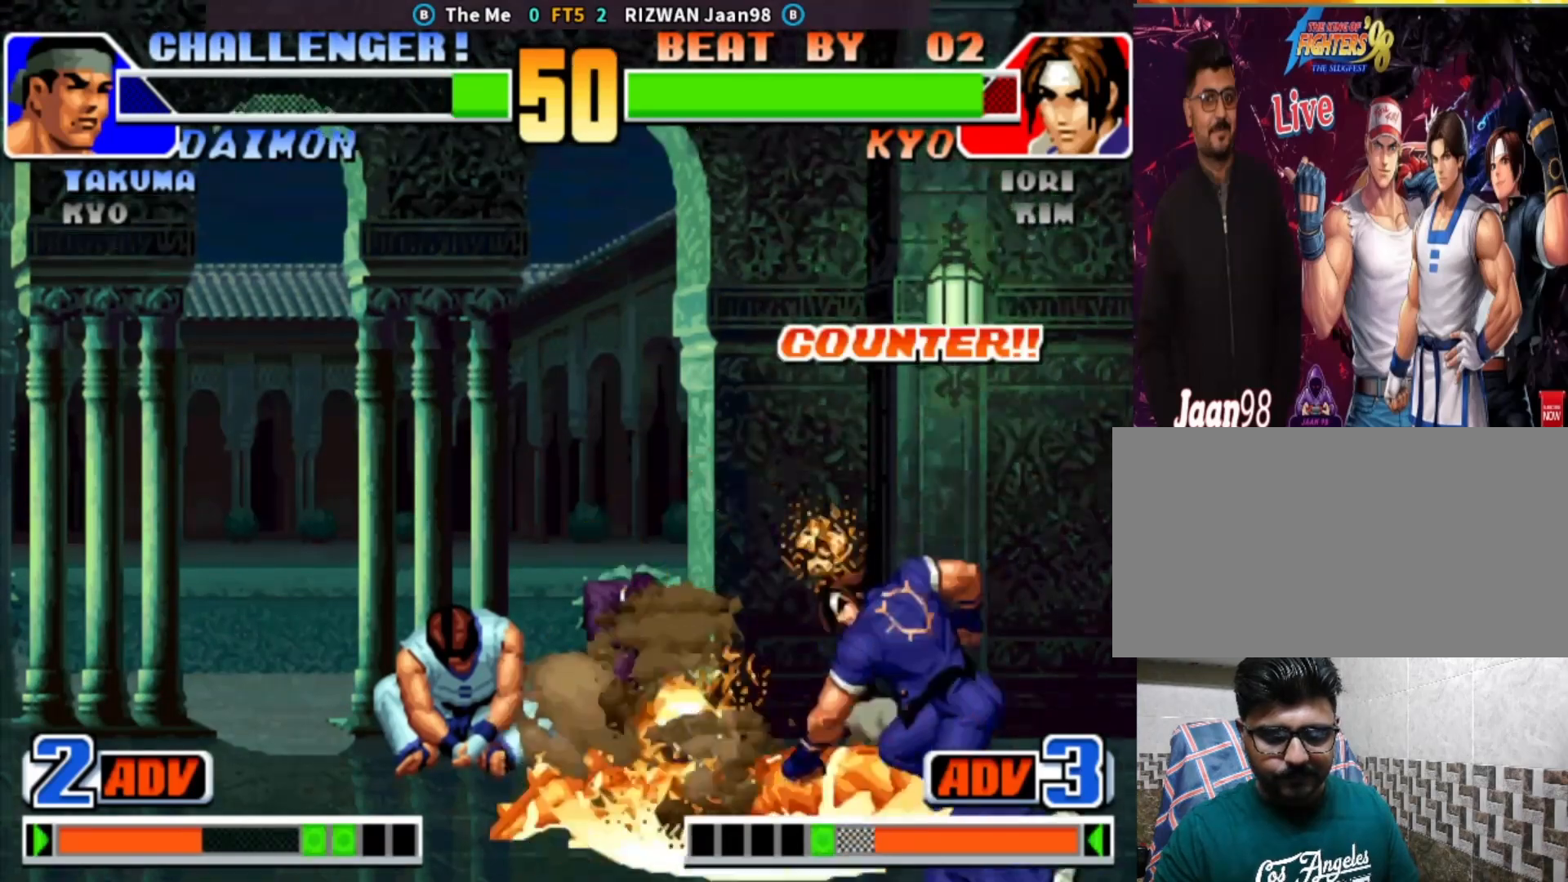
{"buttons": [], "left_stick": "center", "events": []}
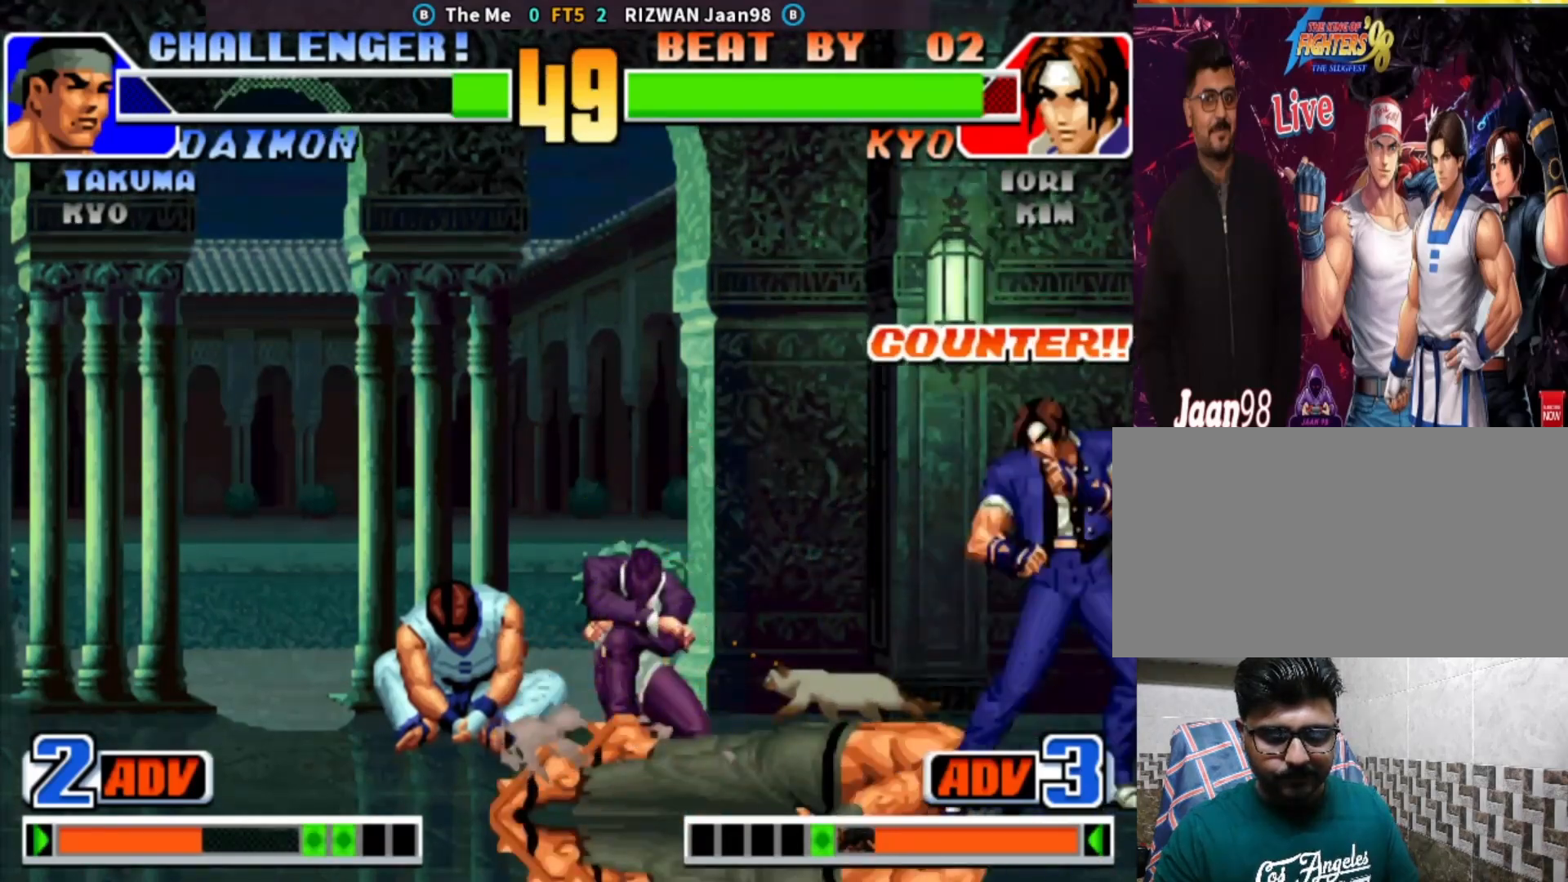
{"buttons": ["TRIANGLE"], "left_stick": "down-left"}
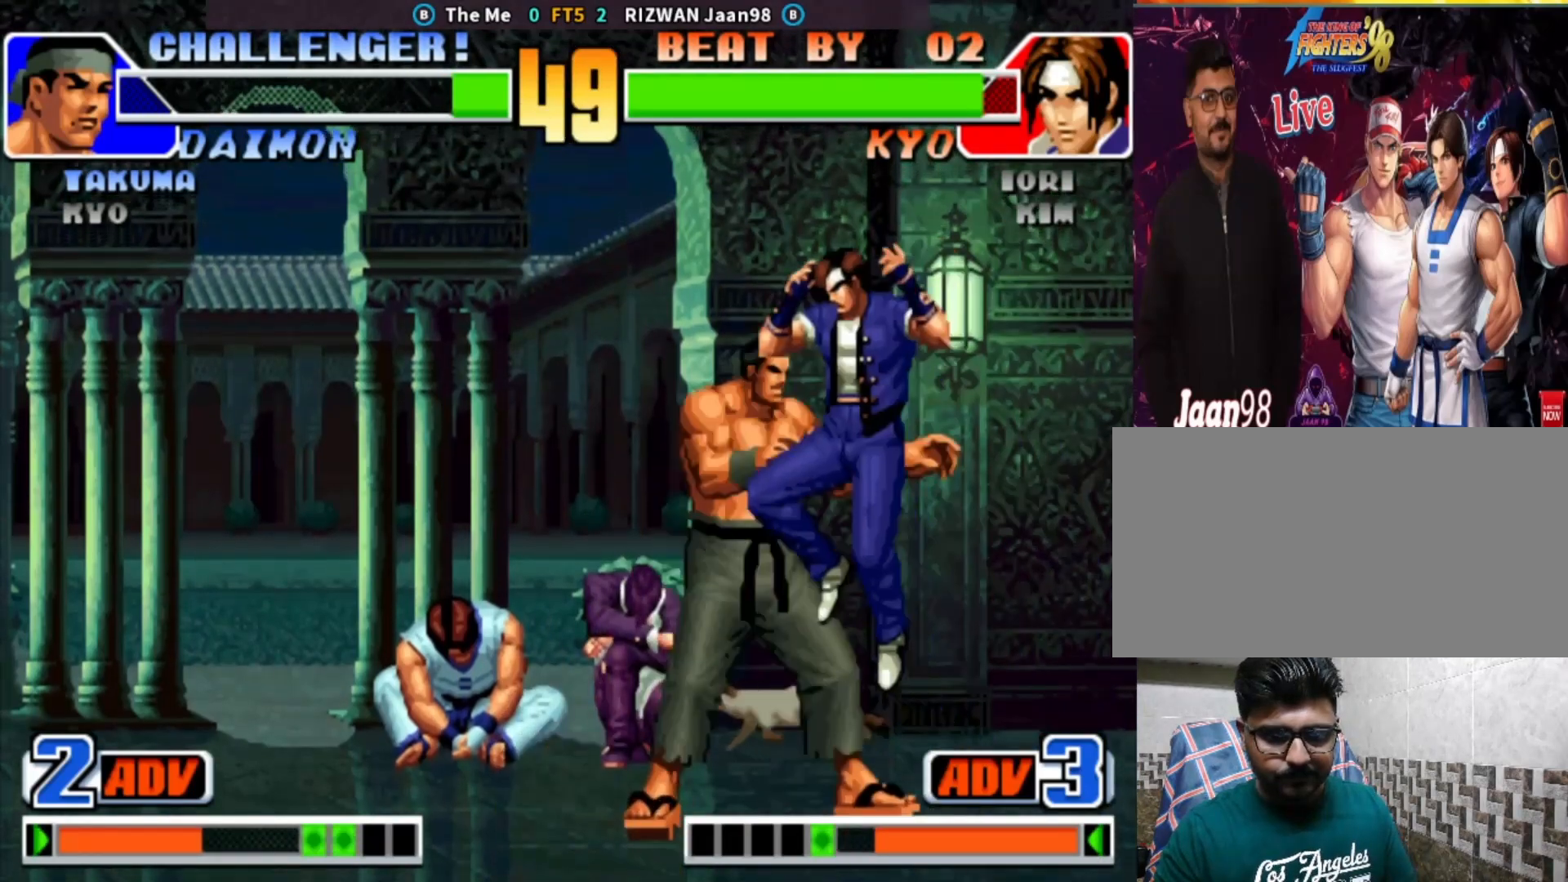
{"buttons": [], "left_stick": "center", "events": [[350, "TRIANGLE", "up"], [417, "left_stick", "center"]]}
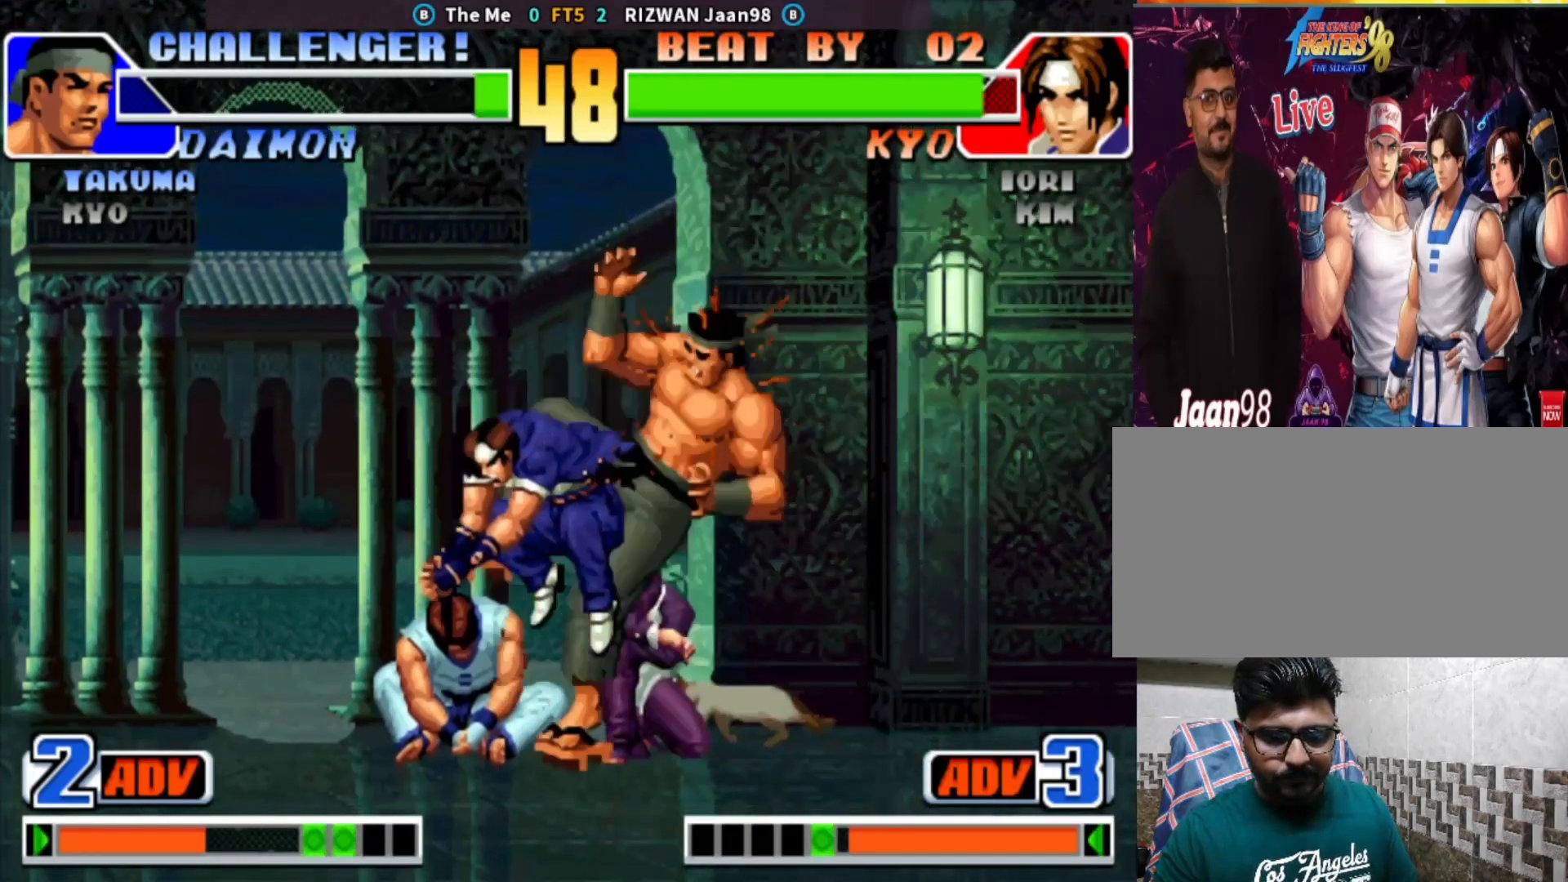
{"buttons": [], "left_stick": "center", "events": []}
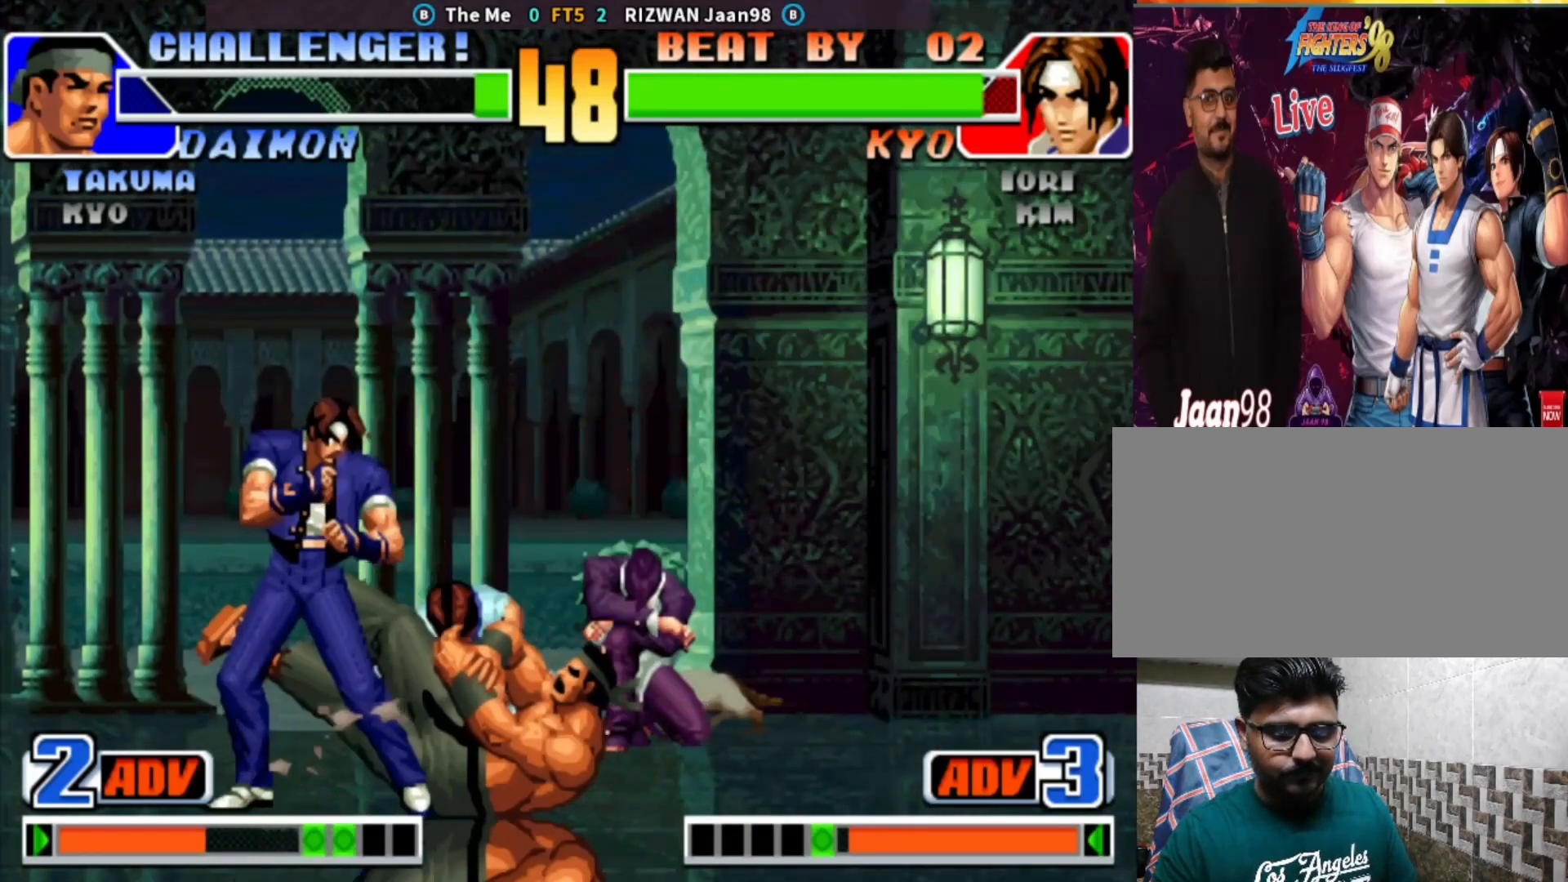
{"buttons": [], "left_stick": "center", "events": []}
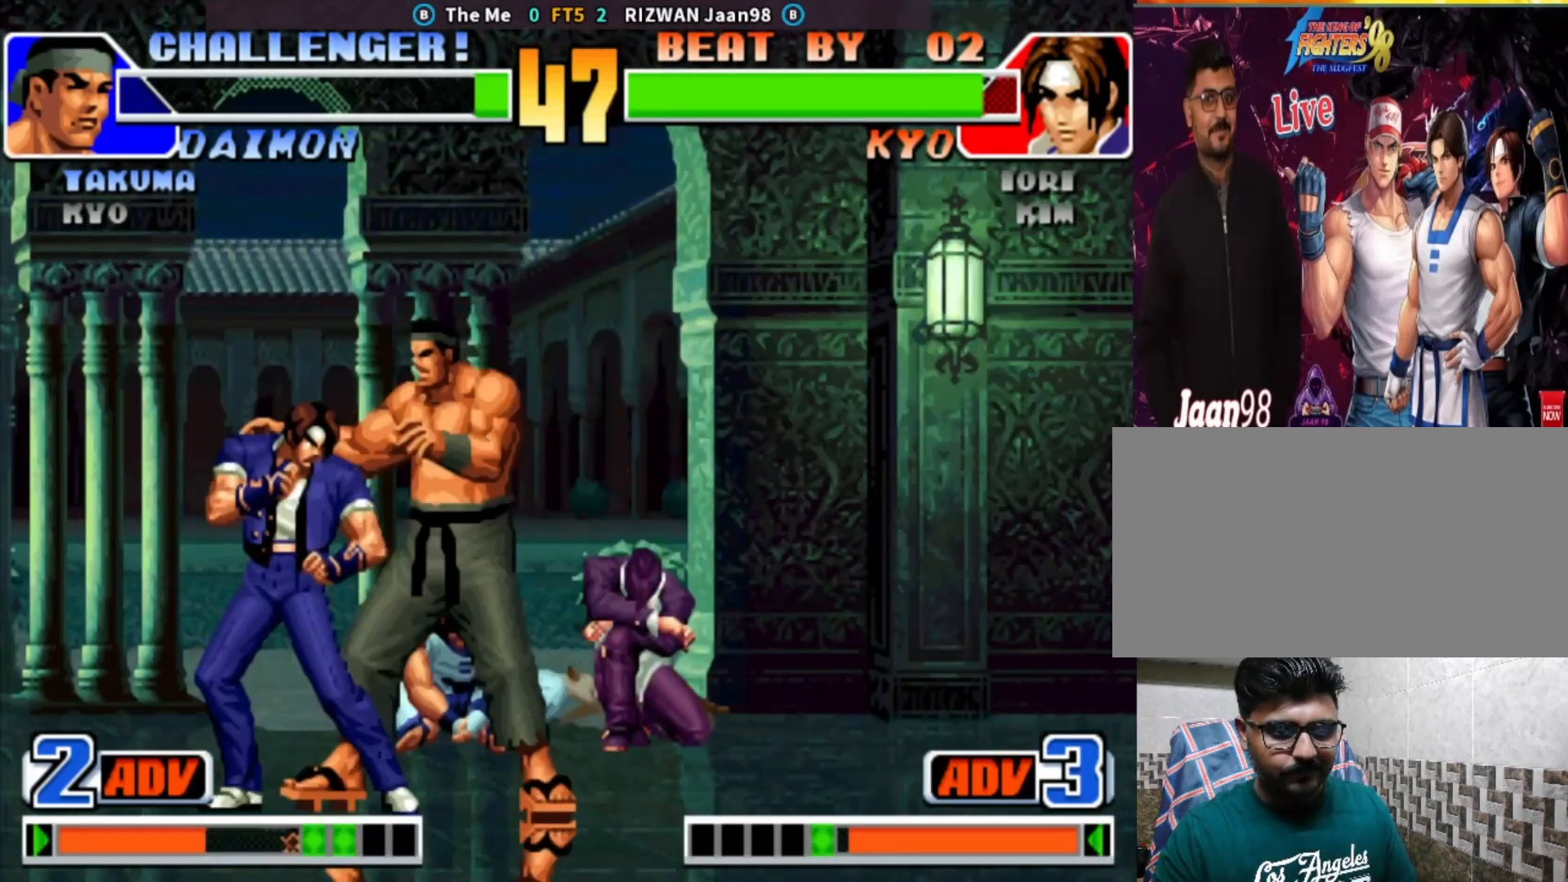
{"buttons": ["TRIANGLE"], "left_stick": "right", "events": [[33, "TRIANGLE", "down"], [100, "TRIANGLE", "up"], [133, "left_stick", "down"], [217, "TRIANGLE", "down"], [233, "left_stick", "right"]]}
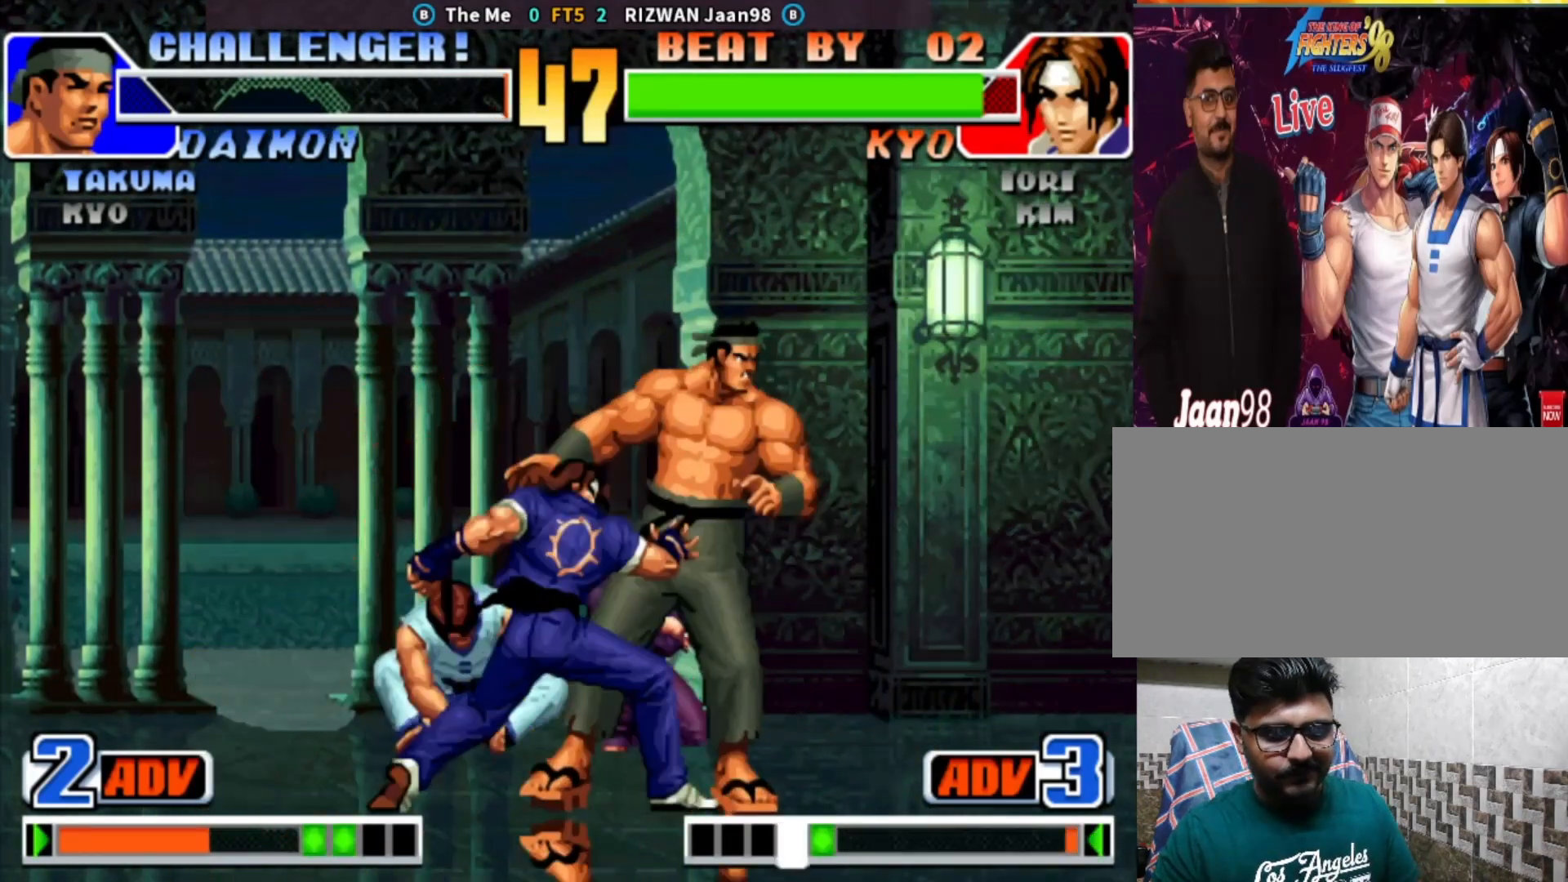
{"buttons": ["TRIANGLE"], "left_stick": "center", "events": [[33, "left_stick", "down"], [50, "TRIANGLE", "up"], [150, "TRIANGLE", "down"], [150, "left_stick", "left"], [267, "left_stick", "center"]]}
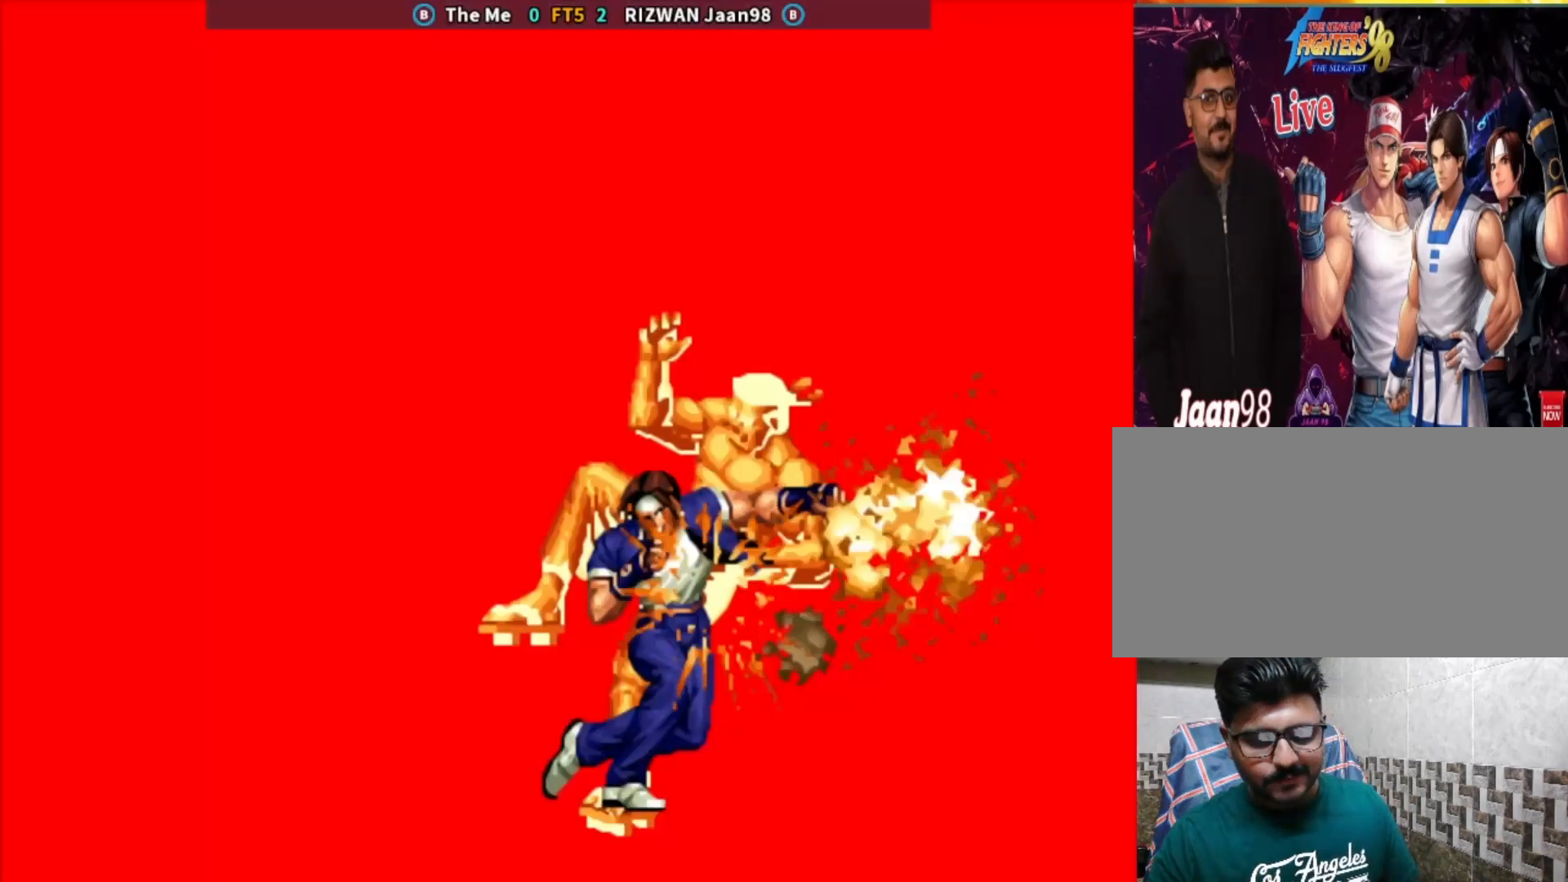
{"buttons": ["TRIANGLE"], "left_stick": "center", "events": []}
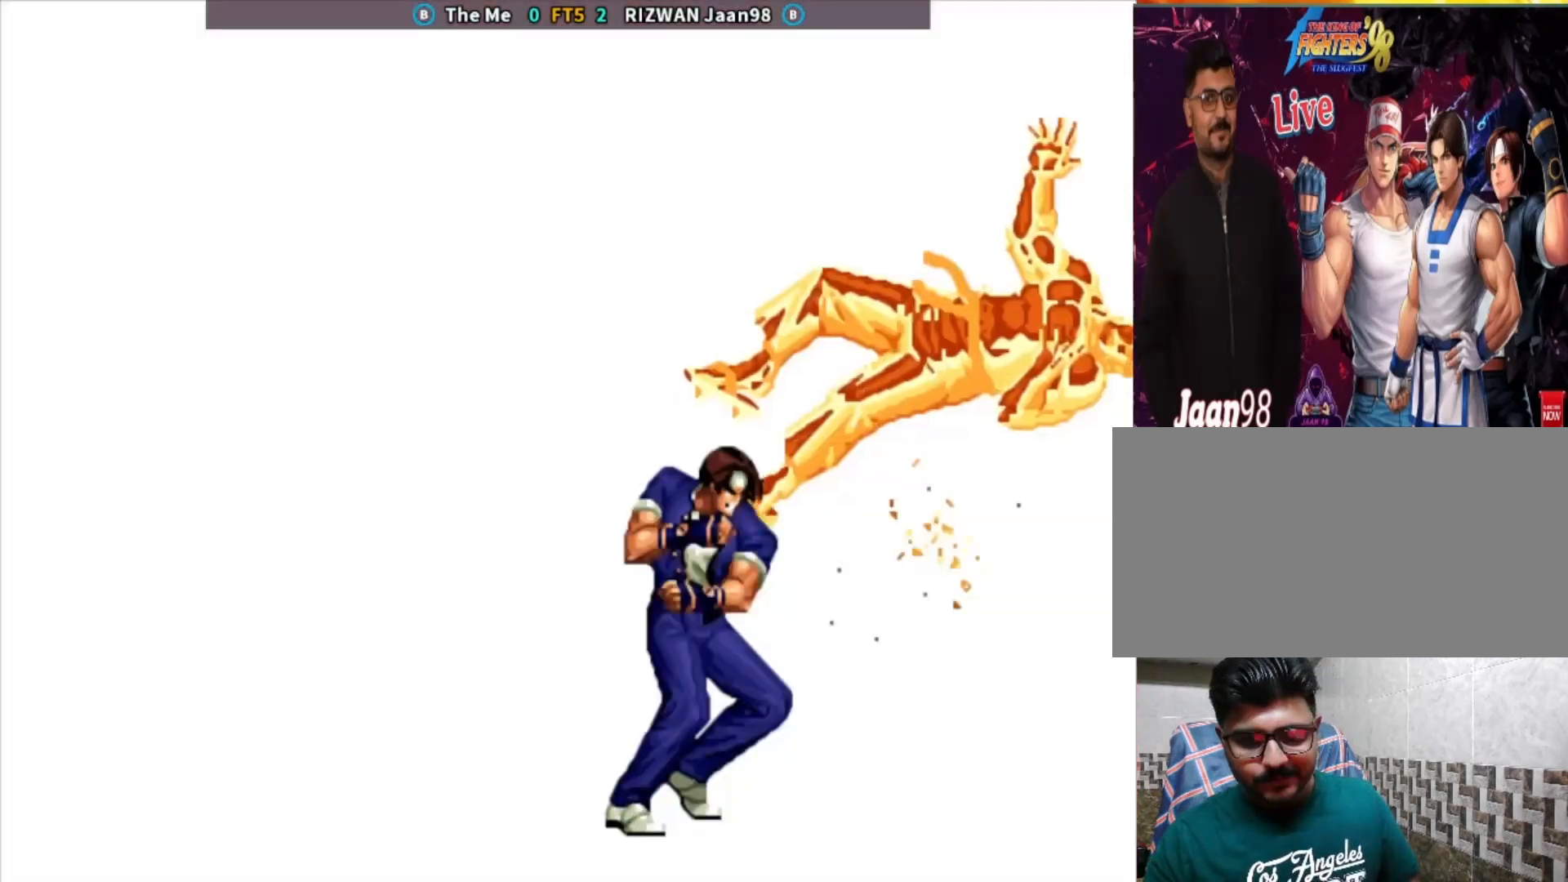
{"buttons": [], "left_stick": "center", "events": [[33, "TRIANGLE", "up"], [150, "CROSS", "down"], [150, "SQUARE", "down"], [150, "TRIANGLE", "down"], [400, "TRIANGLE", "up"], [417, "CROSS", "up"], [433, "SQUARE", "up"]]}
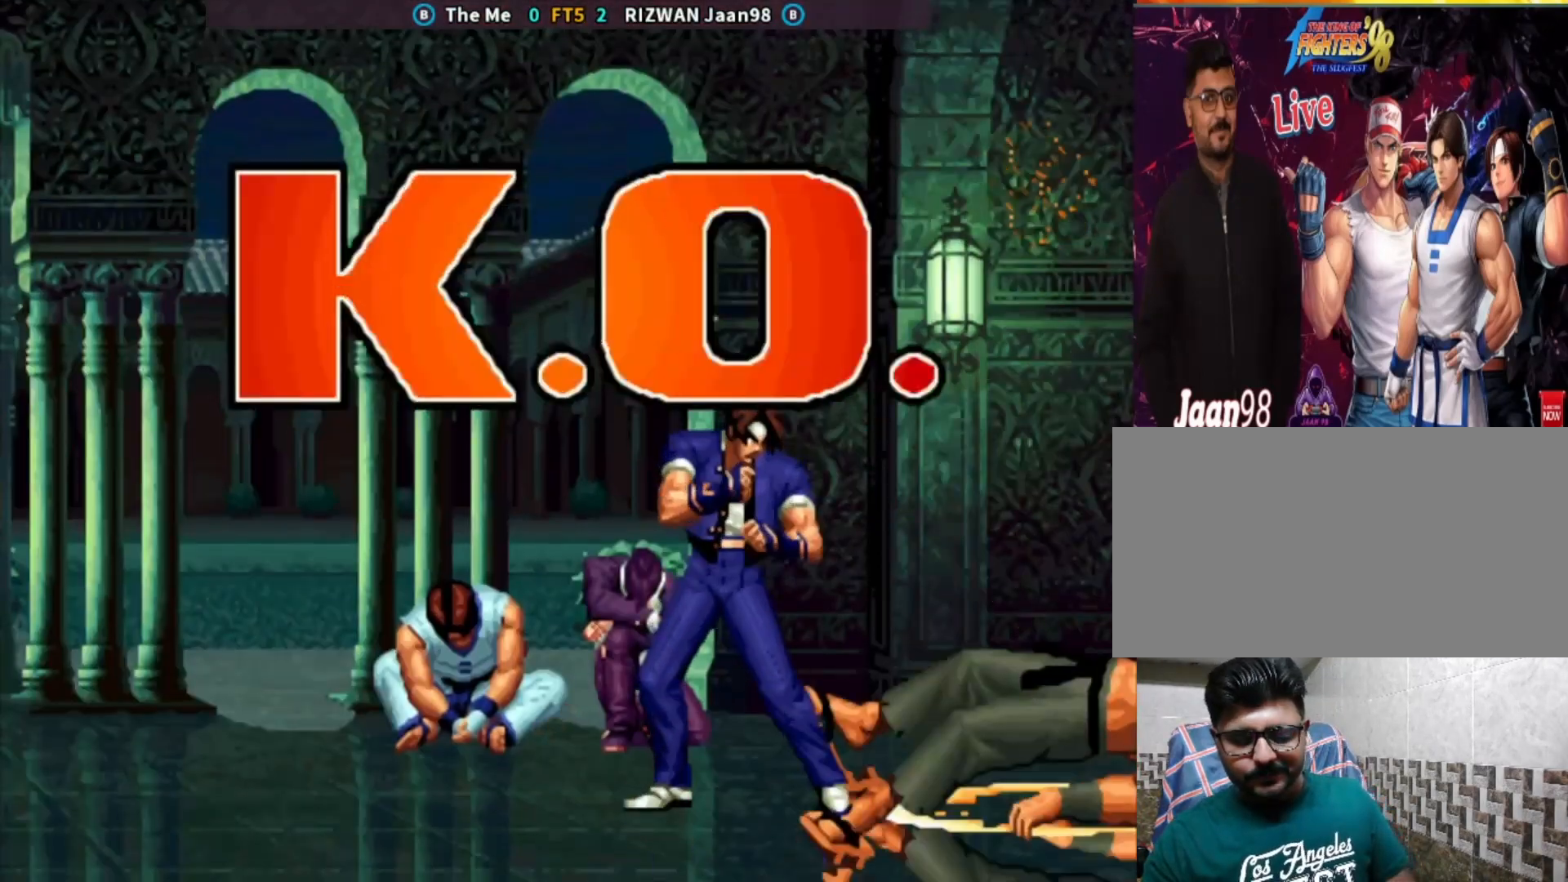
{"buttons": [], "left_stick": "center", "events": [[117, "SQUARE", "down"], [200, "SQUARE", "up"]]}
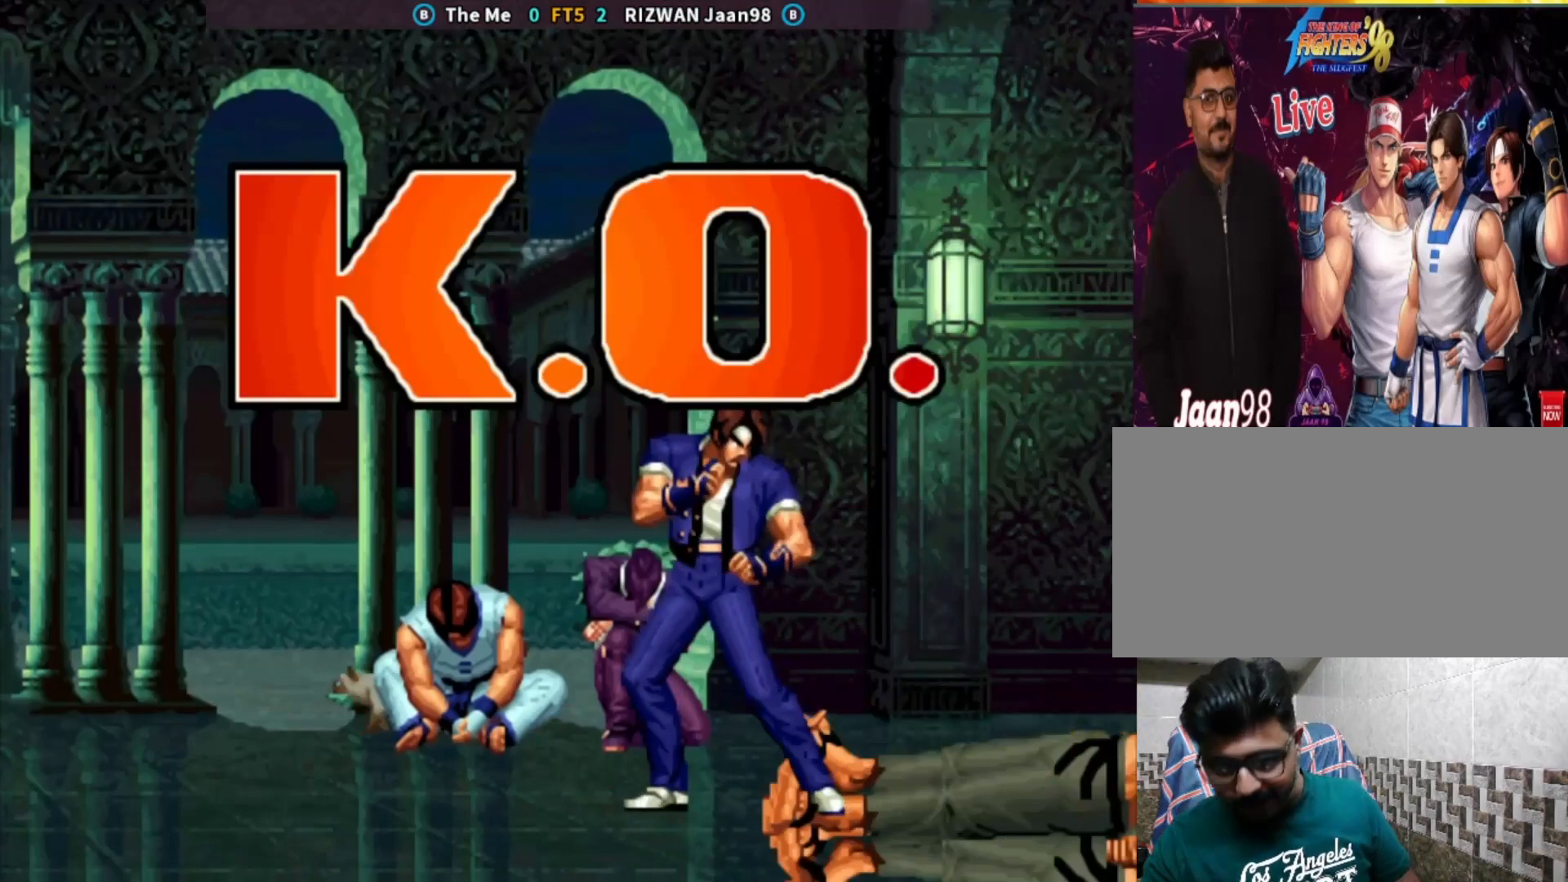
{"buttons": [], "left_stick": "center", "events": []}
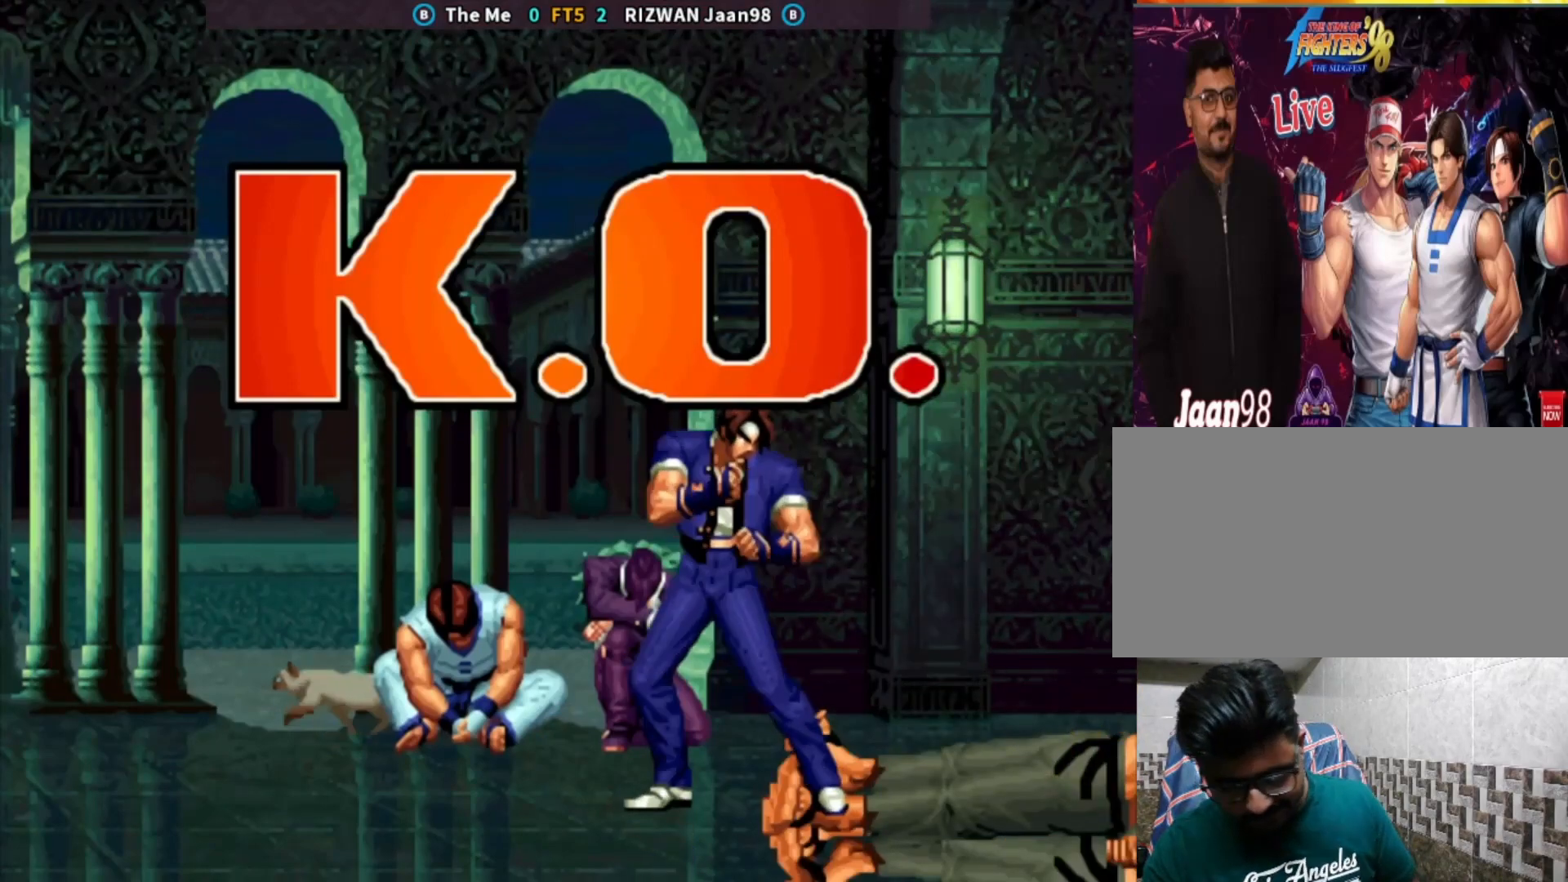
{"buttons": [], "left_stick": "center", "events": []}
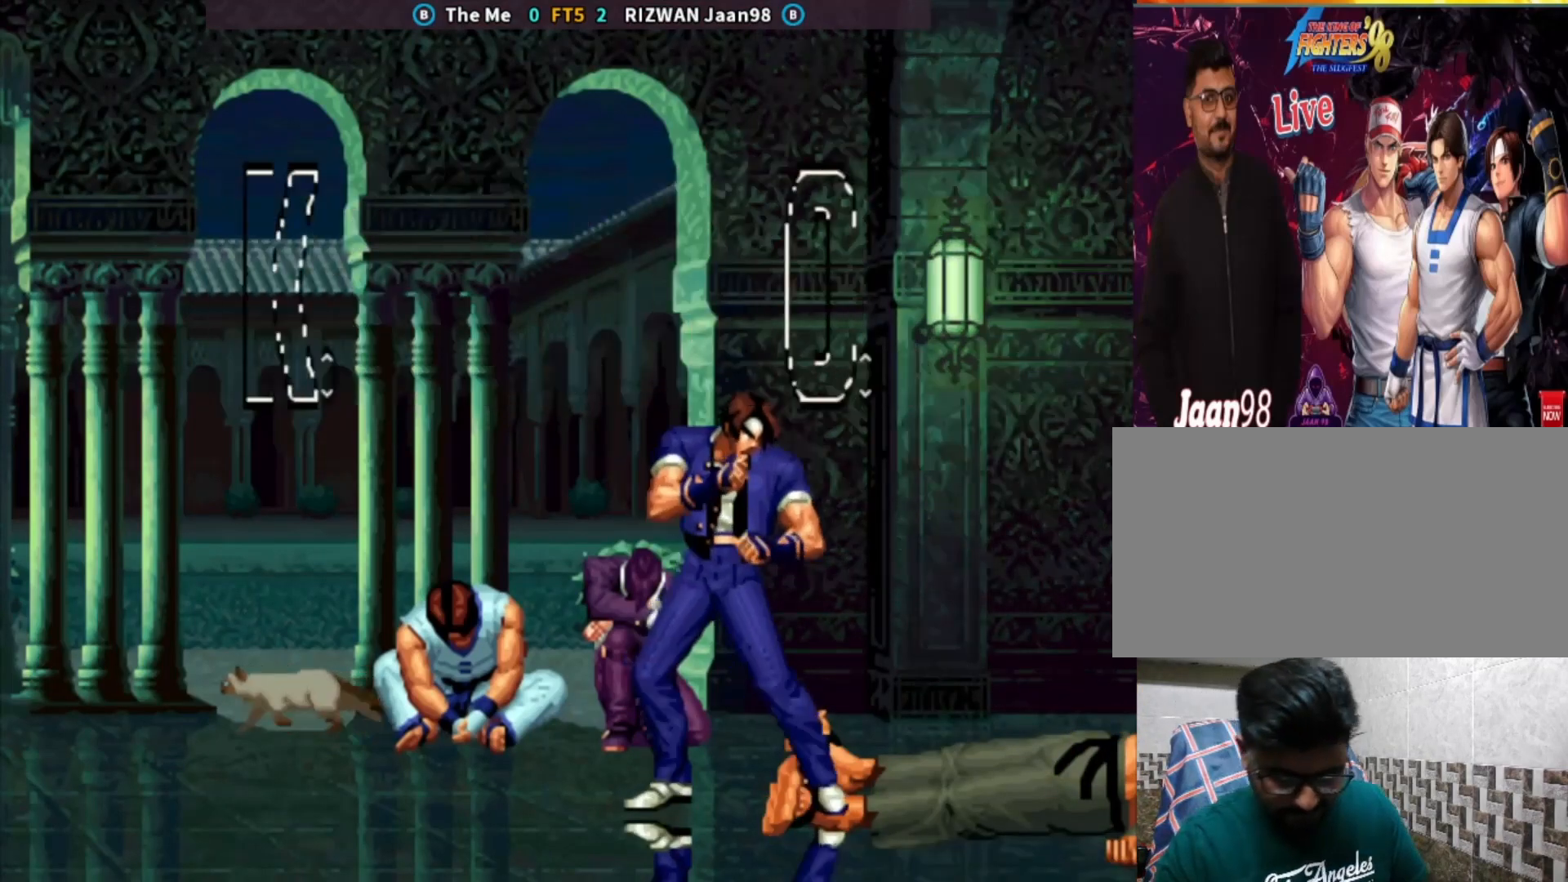
{"buttons": [], "left_stick": "center", "events": []}
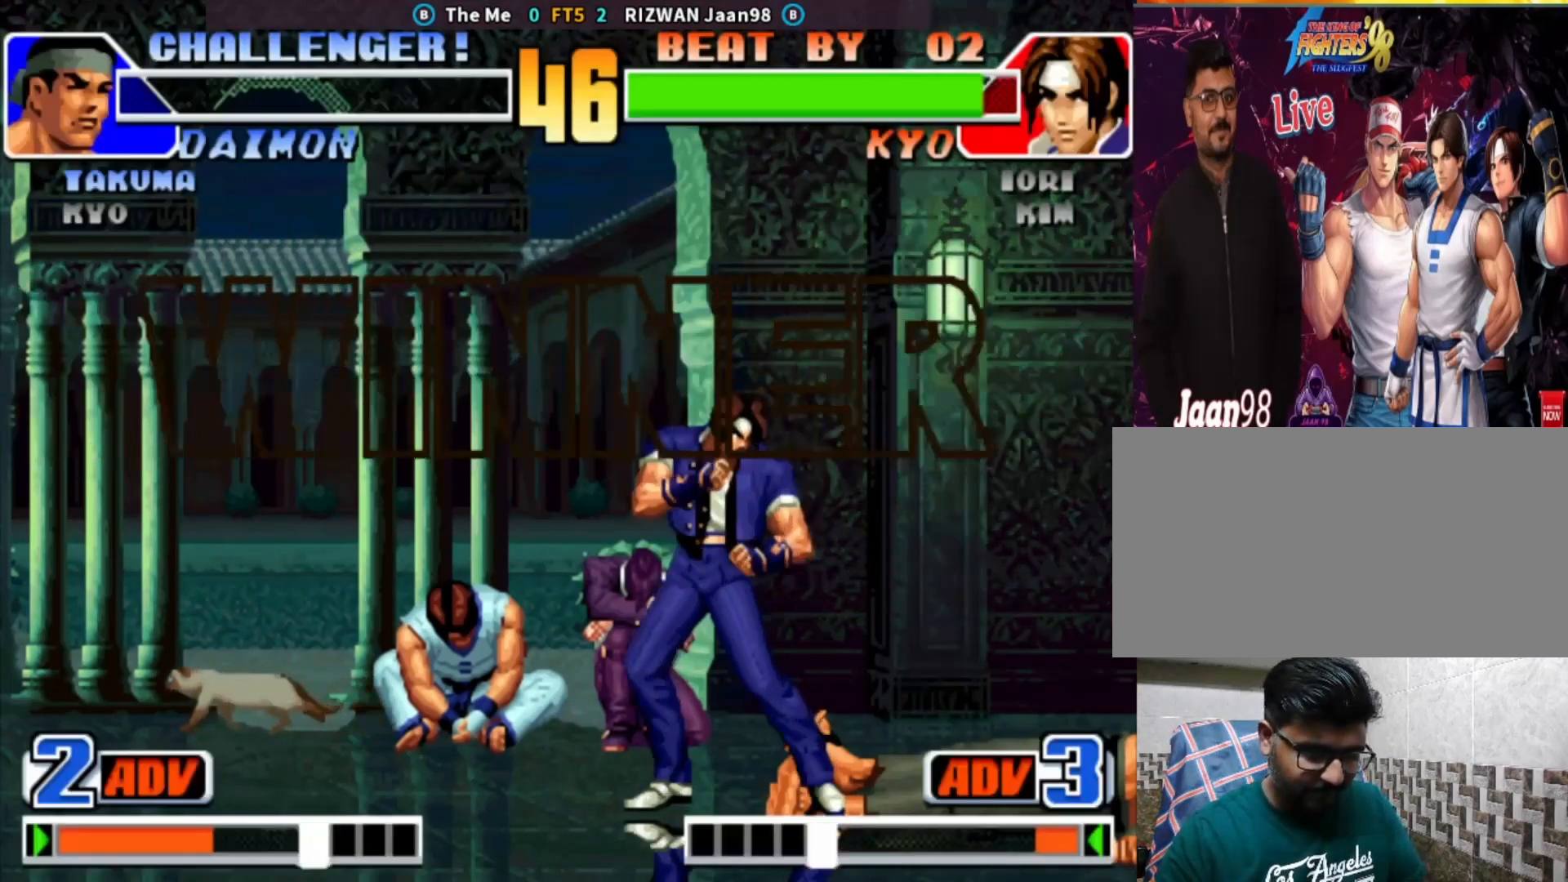
{"buttons": ["CROSS", "CIRCLE", "SQUARE", "TRIANGLE"], "left_stick": "center", "events": [[183, "CIRCLE", "down"], [200, "CROSS", "down"], [200, "SQUARE", "down"], [200, "TRIANGLE", "down"], [300, "CIRCLE", "up"], [300, "CROSS", "up"], [300, "TRIANGLE", "up"], [333, "SQUARE", "up"], [433, "CIRCLE", "down"], [433, "CROSS", "down"], [450, "SQUARE", "down"], [450, "TRIANGLE", "down"]]}
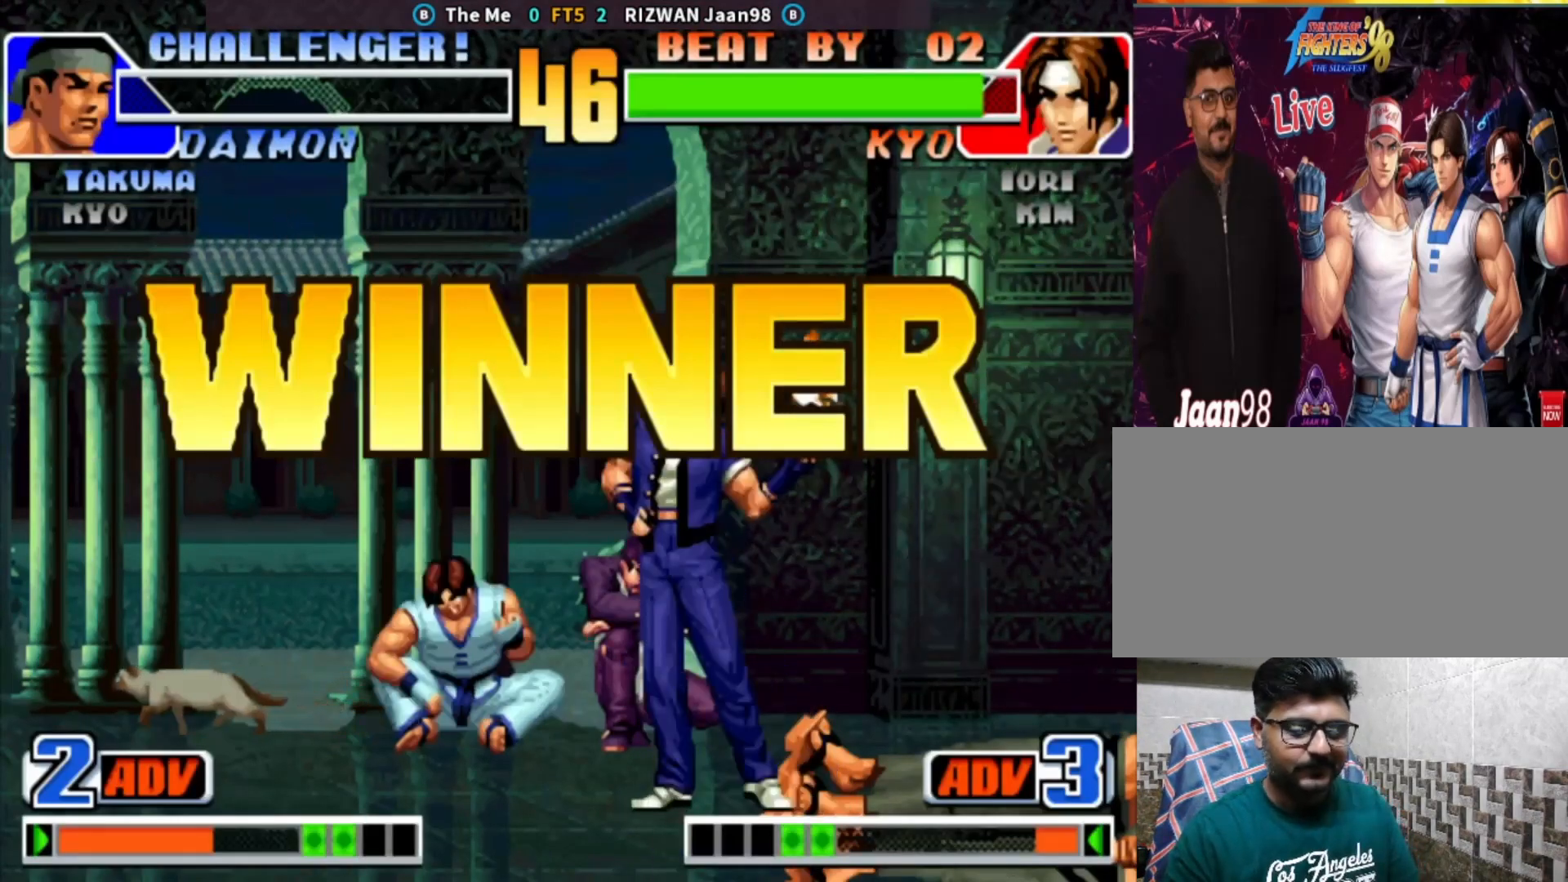
{"buttons": ["CROSS", "CIRCLE", "SQUARE", "TRIANGLE"], "left_stick": "center", "events": [[17, "CROSS", "up"], [33, "CIRCLE", "up"], [33, "SQUARE", "up"], [33, "TRIANGLE", "up"], [183, "CIRCLE", "down"], [183, "CROSS", "down"], [200, "SQUARE", "down"], [200, "TRIANGLE", "down"], [250, "TRIANGLE", "up"], [267, "CROSS", "up"], [267, "SQUARE", "up"], [283, "CIRCLE", "up"], [400, "CIRCLE", "down"], [400, "CROSS", "down"], [400, "SQUARE", "down"], [400, "TRIANGLE", "down"]]}
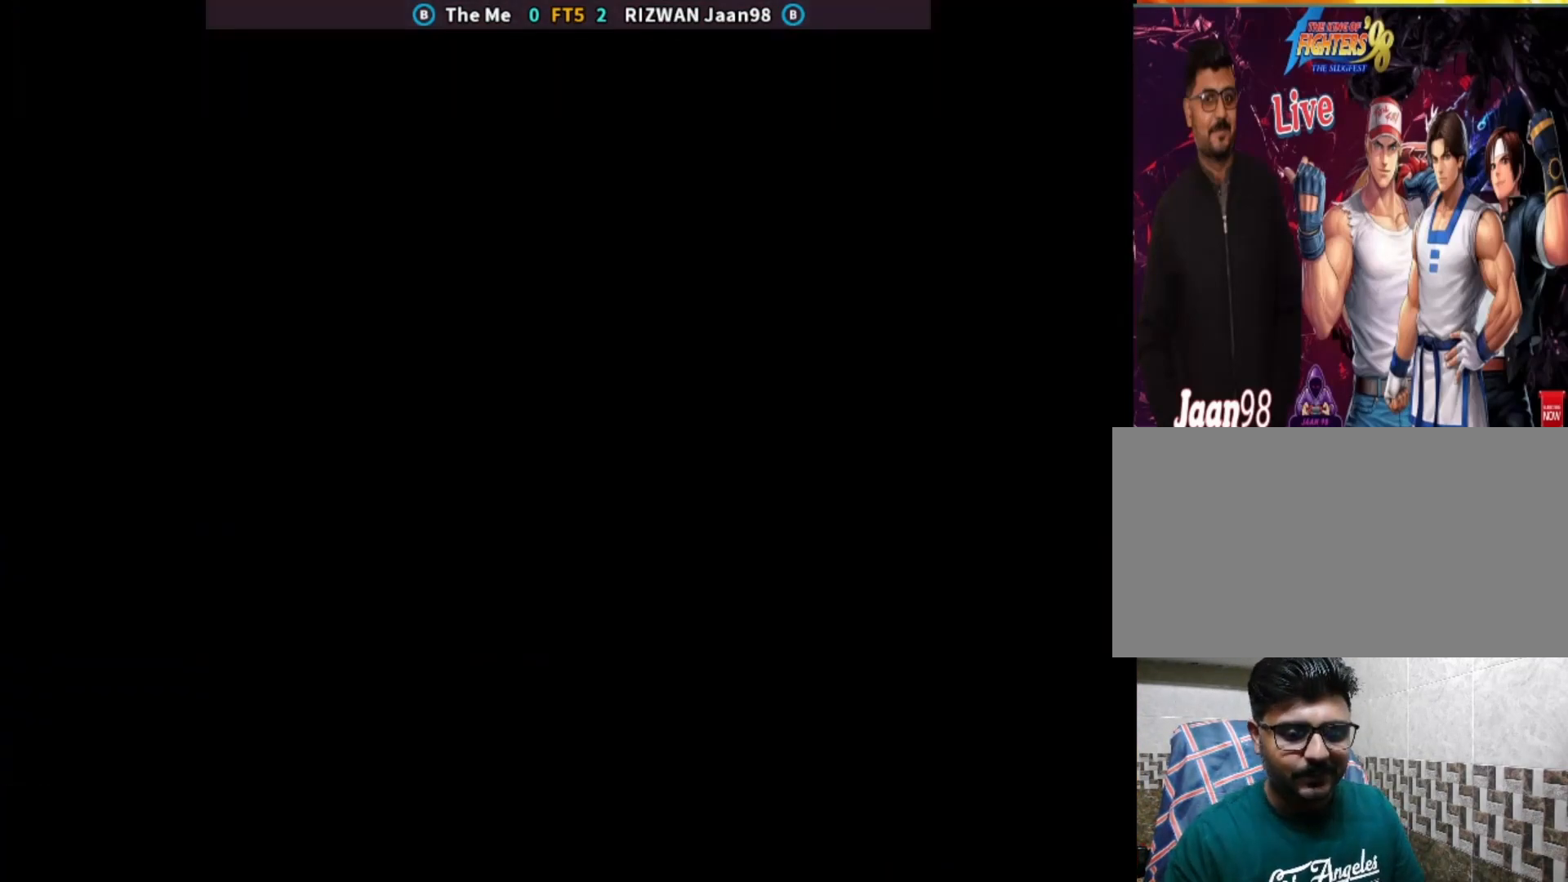
{"buttons": ["CIRCLE"], "left_stick": "center", "events": [[333, "TRIANGLE", "up"], [383, "SQUARE", "up"], [433, "TRIANGLE", "down"], [483, "CROSS", "up"], [500, "TRIANGLE", "up"]]}
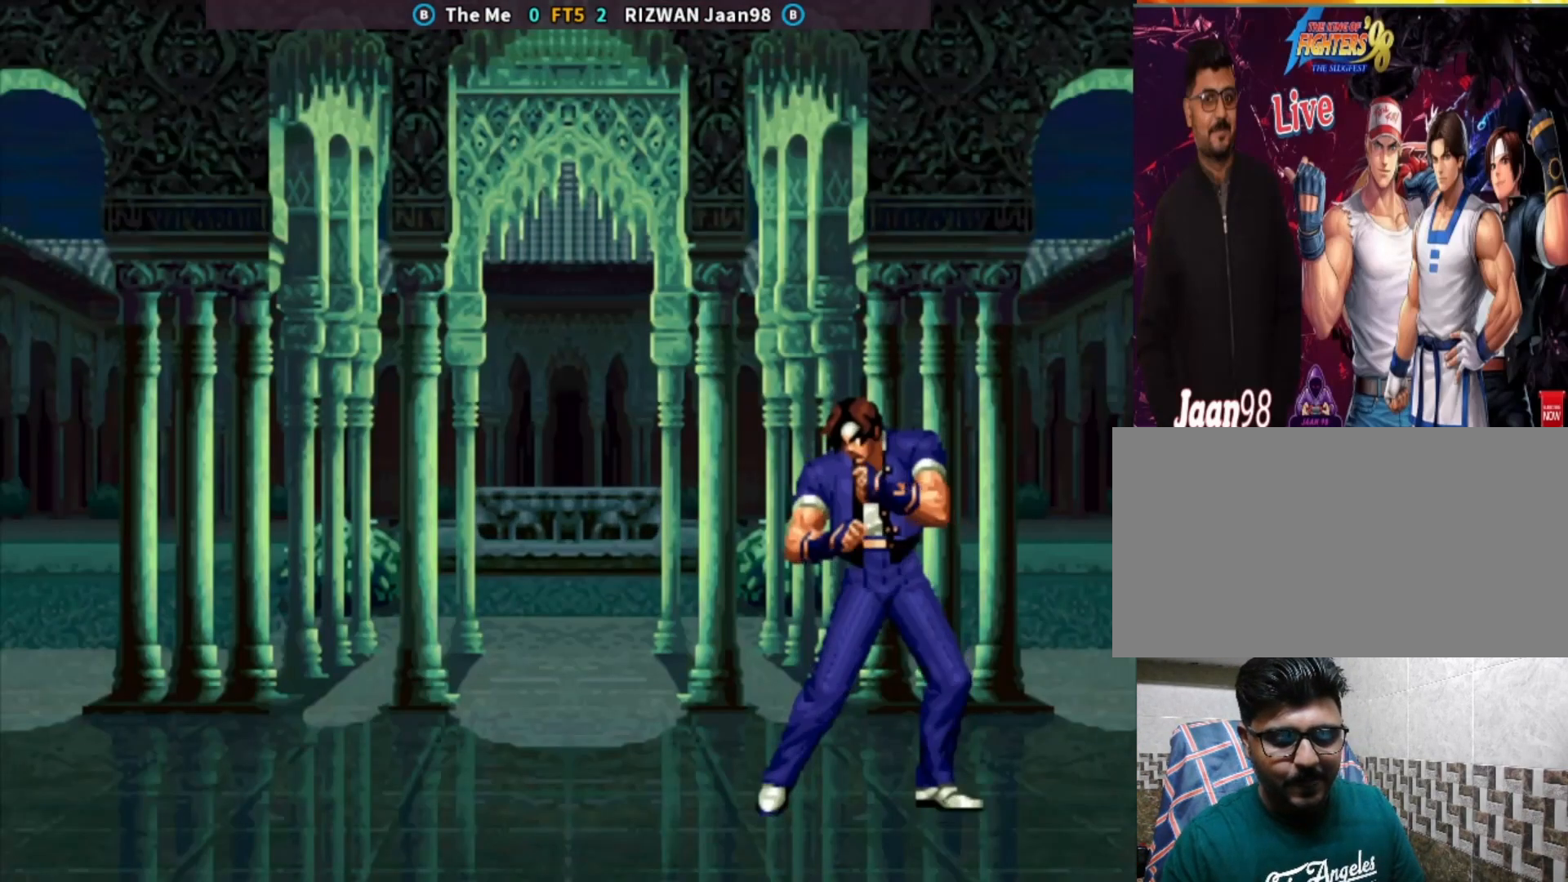
{"buttons": [], "left_stick": "center", "events": [[17, "CIRCLE", "up"]]}
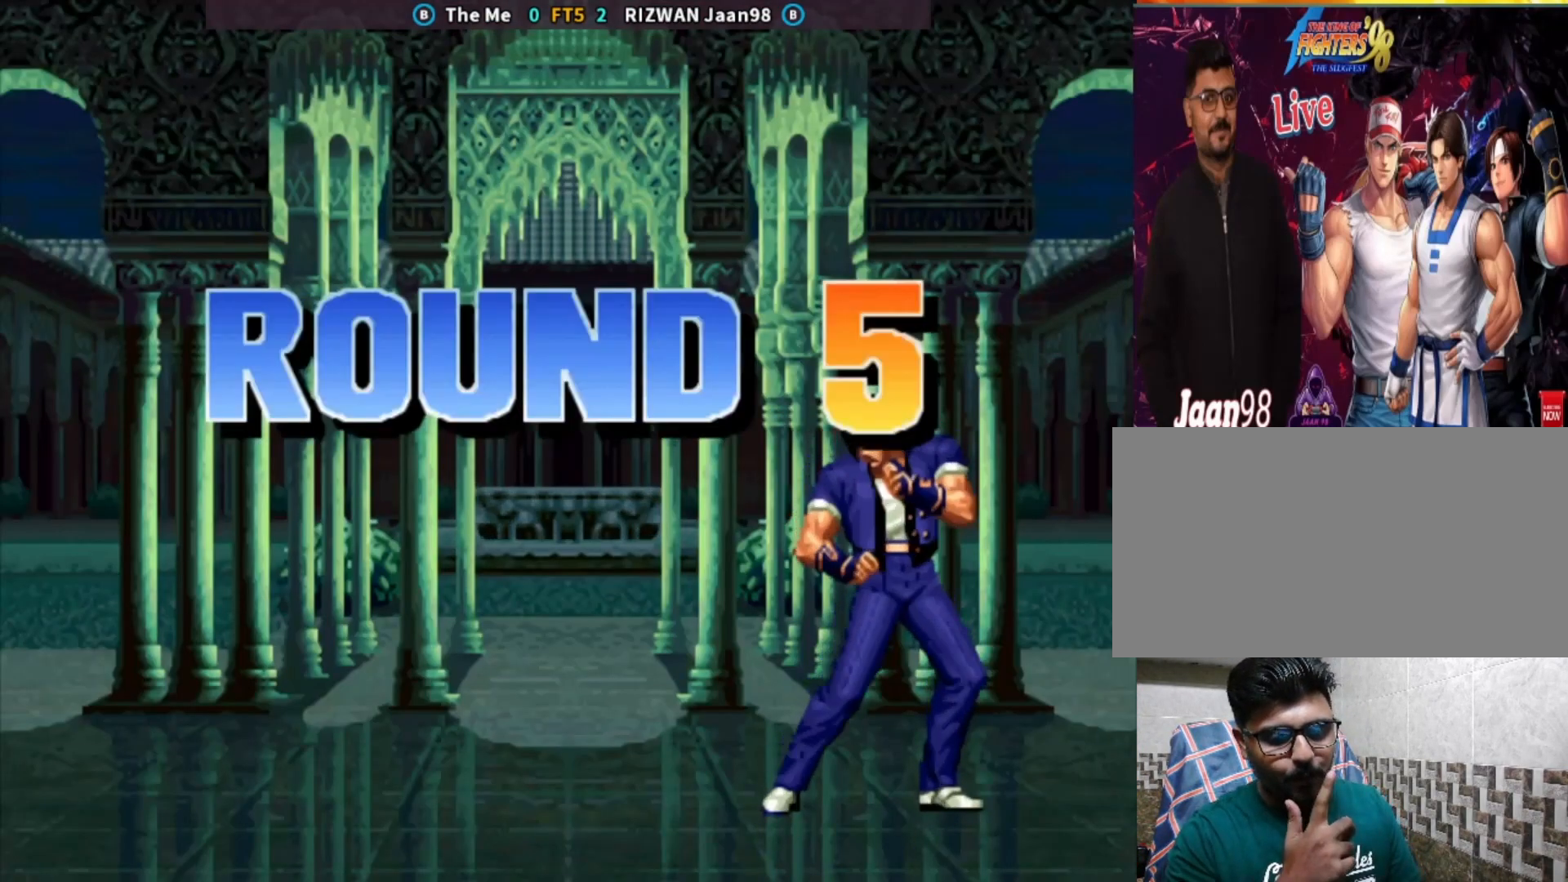
{"buttons": [], "left_stick": "center", "events": []}
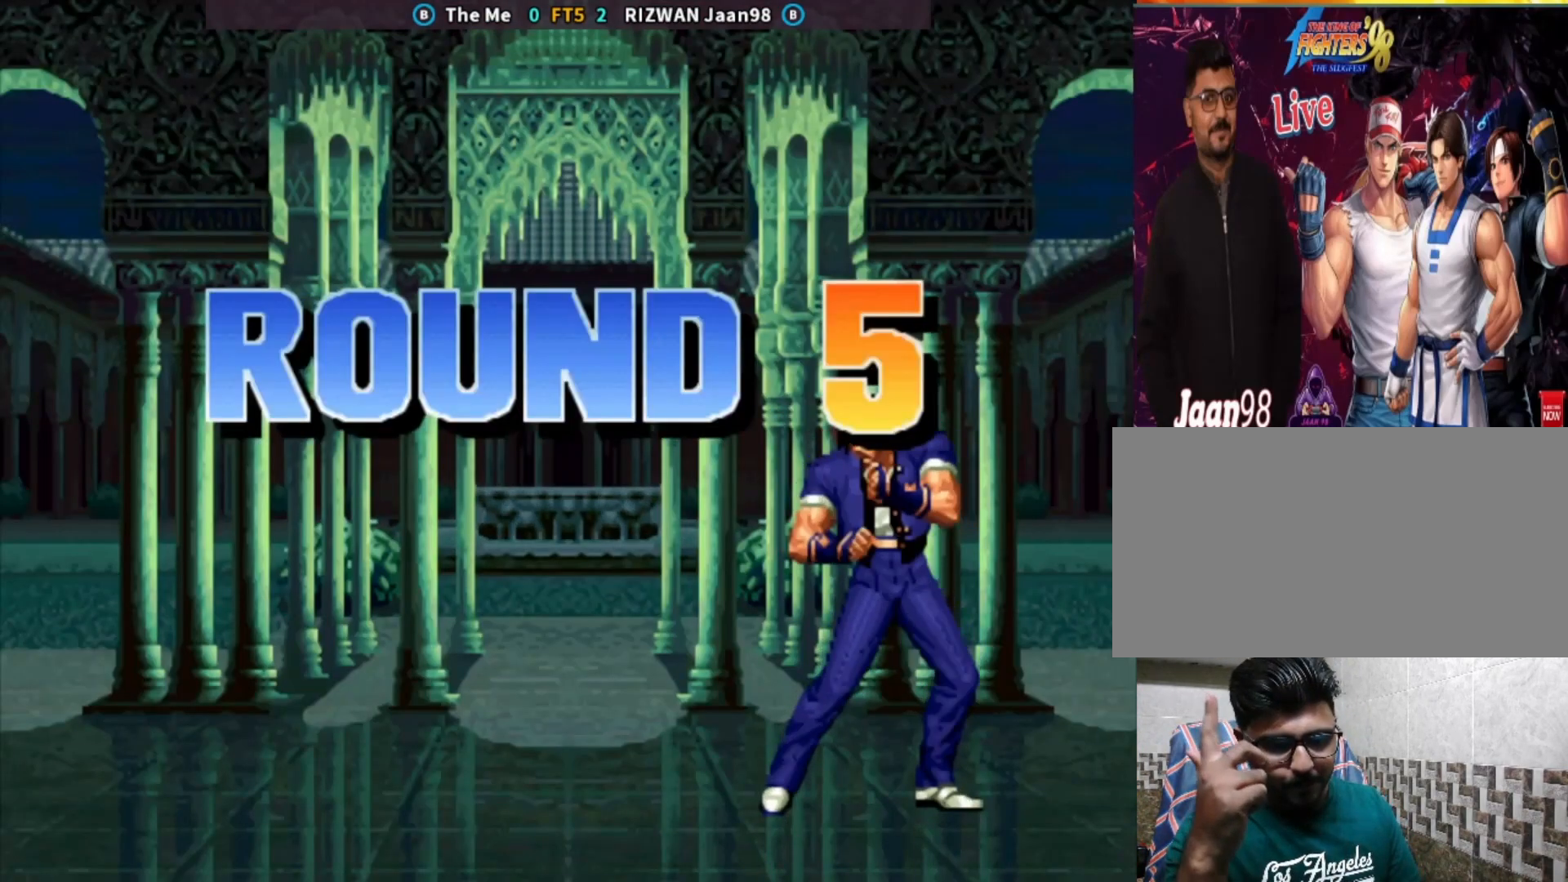
{"buttons": ["CROSS", "SQUARE", "TRIANGLE"], "left_stick": "center", "events": [[450, "SQUARE", "down"], [450, "TRIANGLE", "down"], [483, "CROSS", "down"]]}
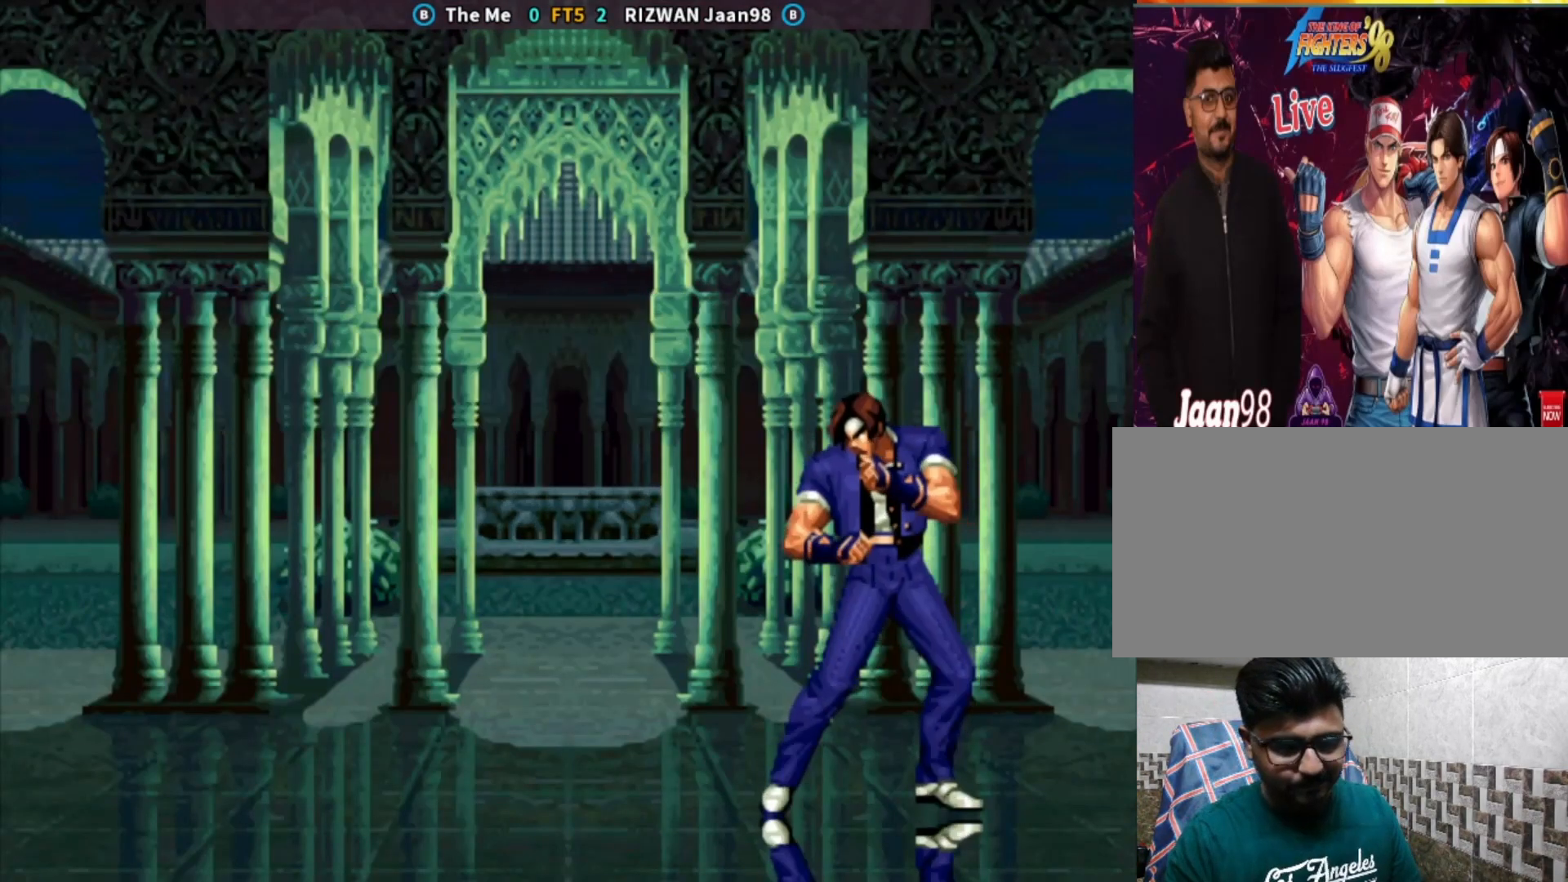
{"buttons": ["CROSS", "CIRCLE", "SQUARE", "TRIANGLE"], "left_stick": "center", "events": [[67, "CROSS", "up"], [100, "SQUARE", "up"], [100, "TRIANGLE", "up"], [200, "CIRCLE", "down"], [200, "TRIANGLE", "down"], [217, "CROSS", "down"], [217, "SQUARE", "down"]]}
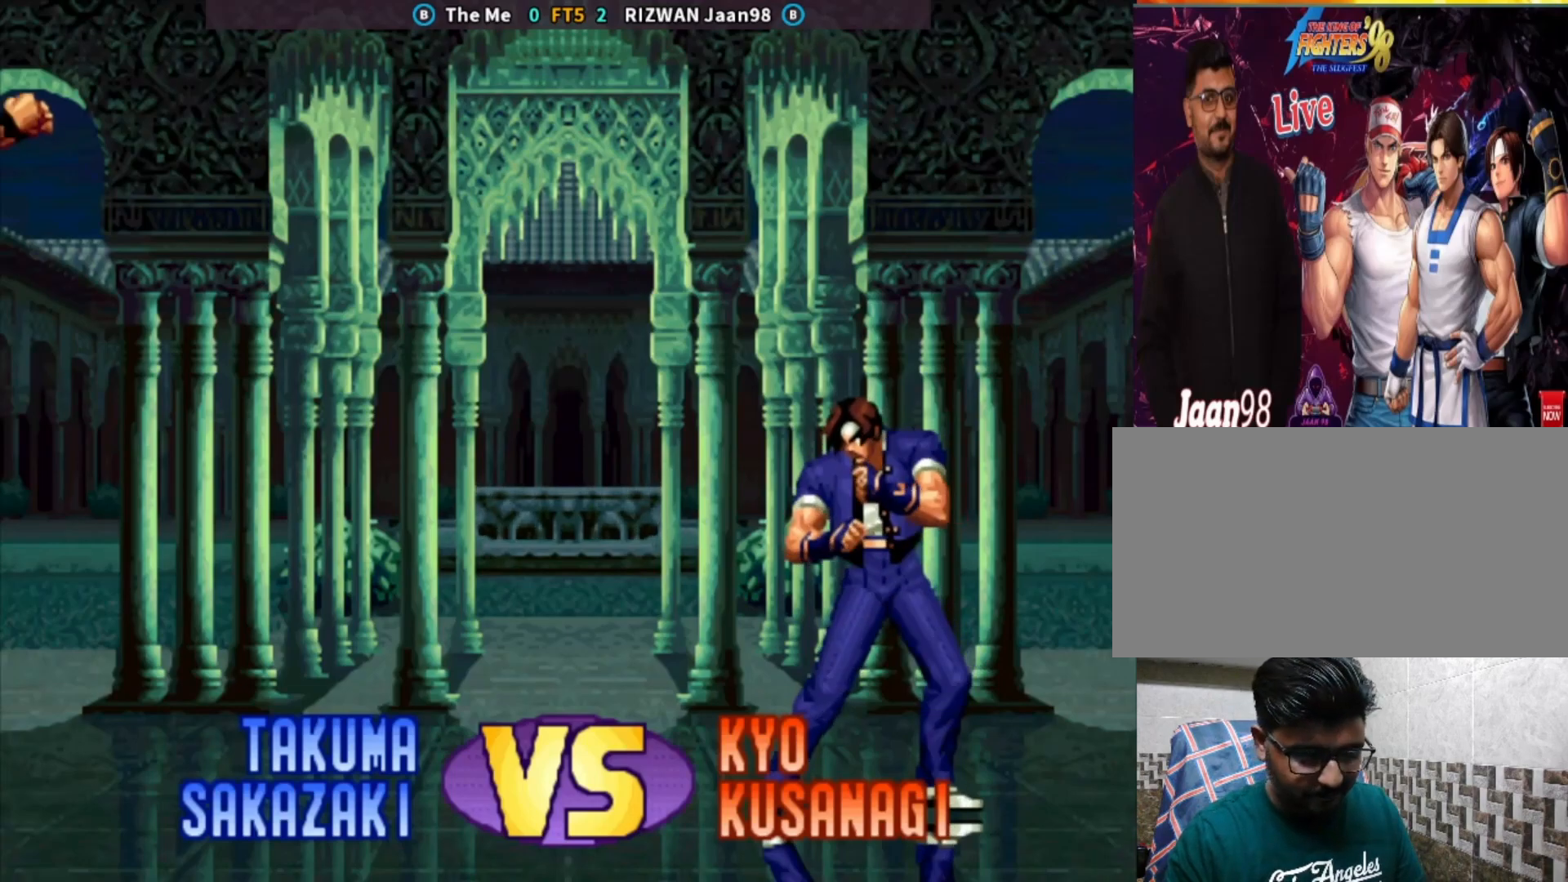
{"buttons": ["SQUARE"], "left_stick": "center", "events": [[283, "CROSS", "up"], [283, "SQUARE", "up"], [383, "TRIANGLE", "up"], [400, "CIRCLE", "up"], [400, "SQUARE", "down"]]}
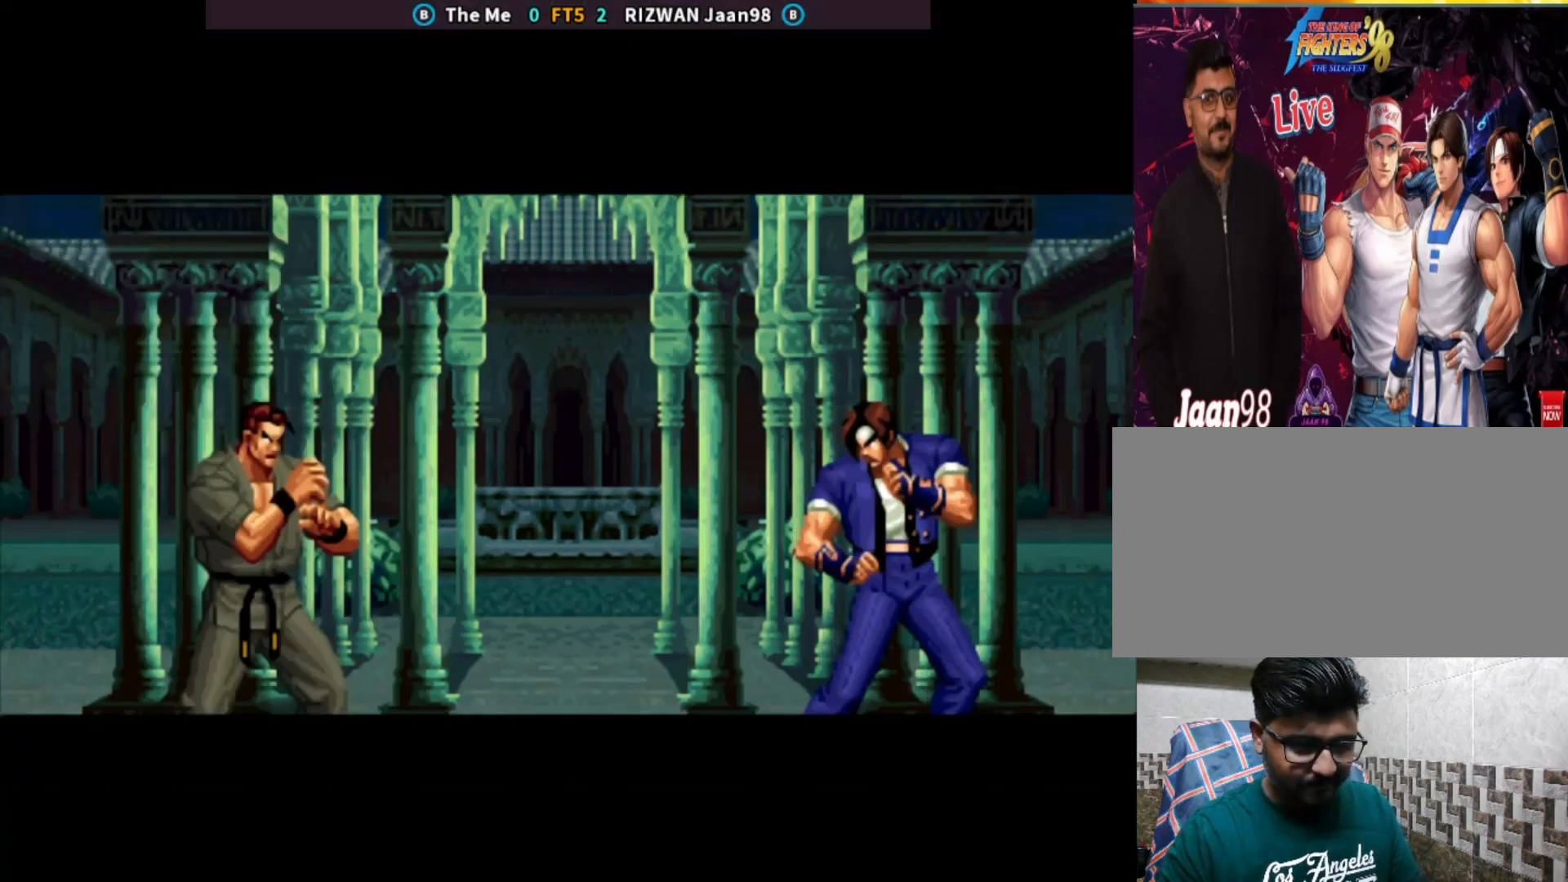
{"buttons": [], "left_stick": "down", "events": [[33, "SQUARE", "up"], [67, "left_stick", "down-right"], [100, "CROSS", "down"], [167, "CROSS", "up"], [217, "CROSS", "down"], [233, "left_stick", "down-left"], [283, "CROSS", "up"], [283, "left_stick", "center"], [350, "SQUARE", "down"], [383, "left_stick", "right"], [433, "SQUARE", "up"], [467, "left_stick", "down"]]}
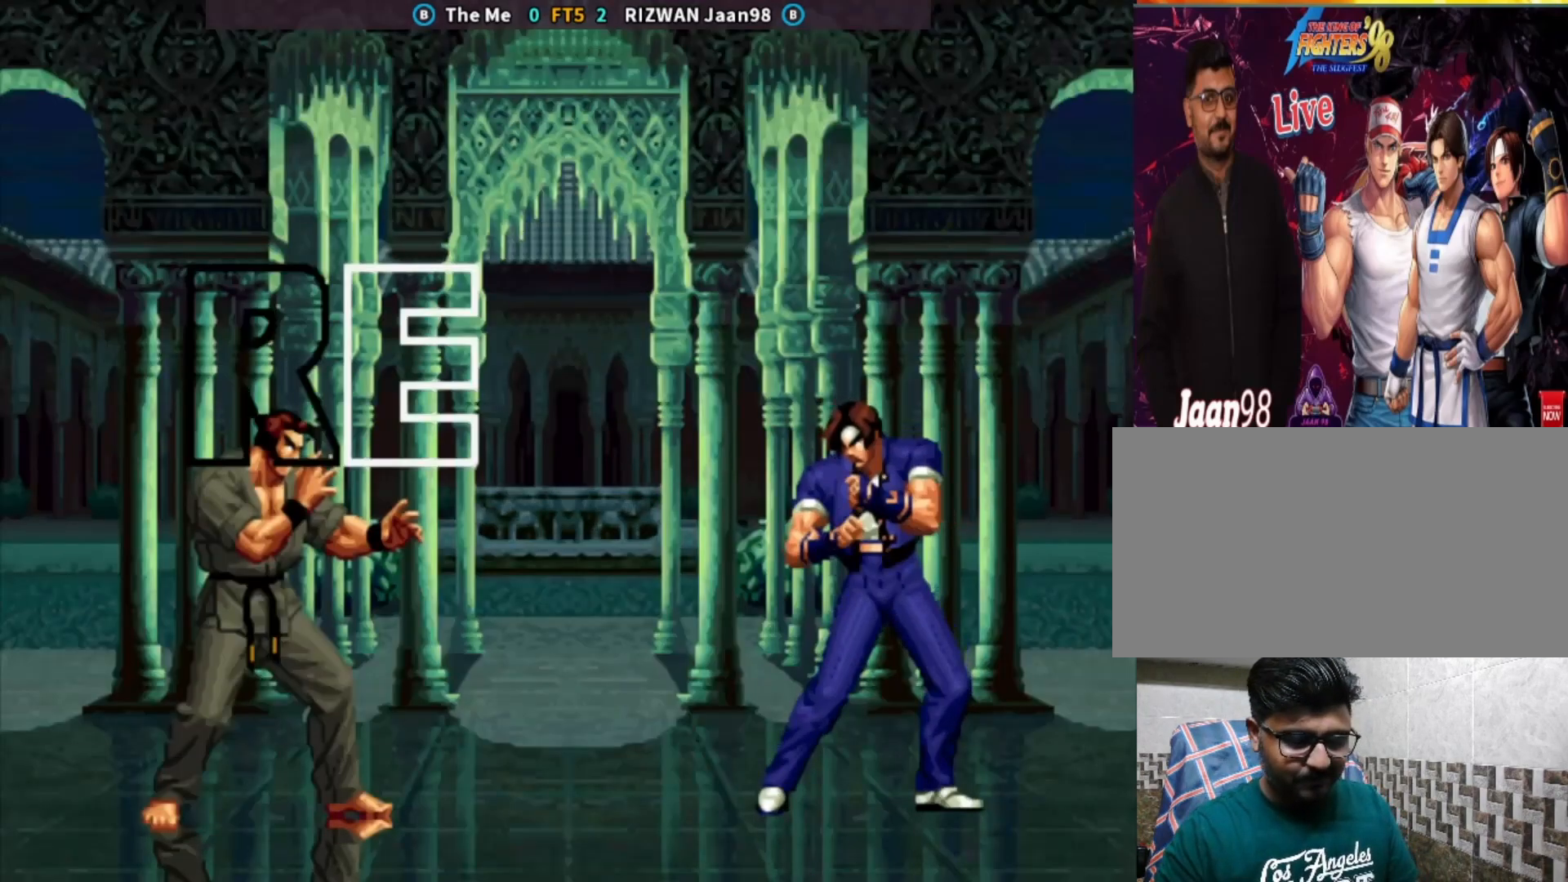
{"buttons": ["SQUARE"], "left_stick": "right", "events": [[50, "SQUARE", "down"], [67, "left_stick", "center"], [150, "SQUARE", "up"], [217, "CROSS", "down"], [217, "left_stick", "right"], [267, "CROSS", "up"], [283, "left_stick", "down"], [350, "CROSS", "down"], [383, "CROSS", "up"], [383, "left_stick", "center"], [450, "SQUARE", "down"], [500, "left_stick", "right"]]}
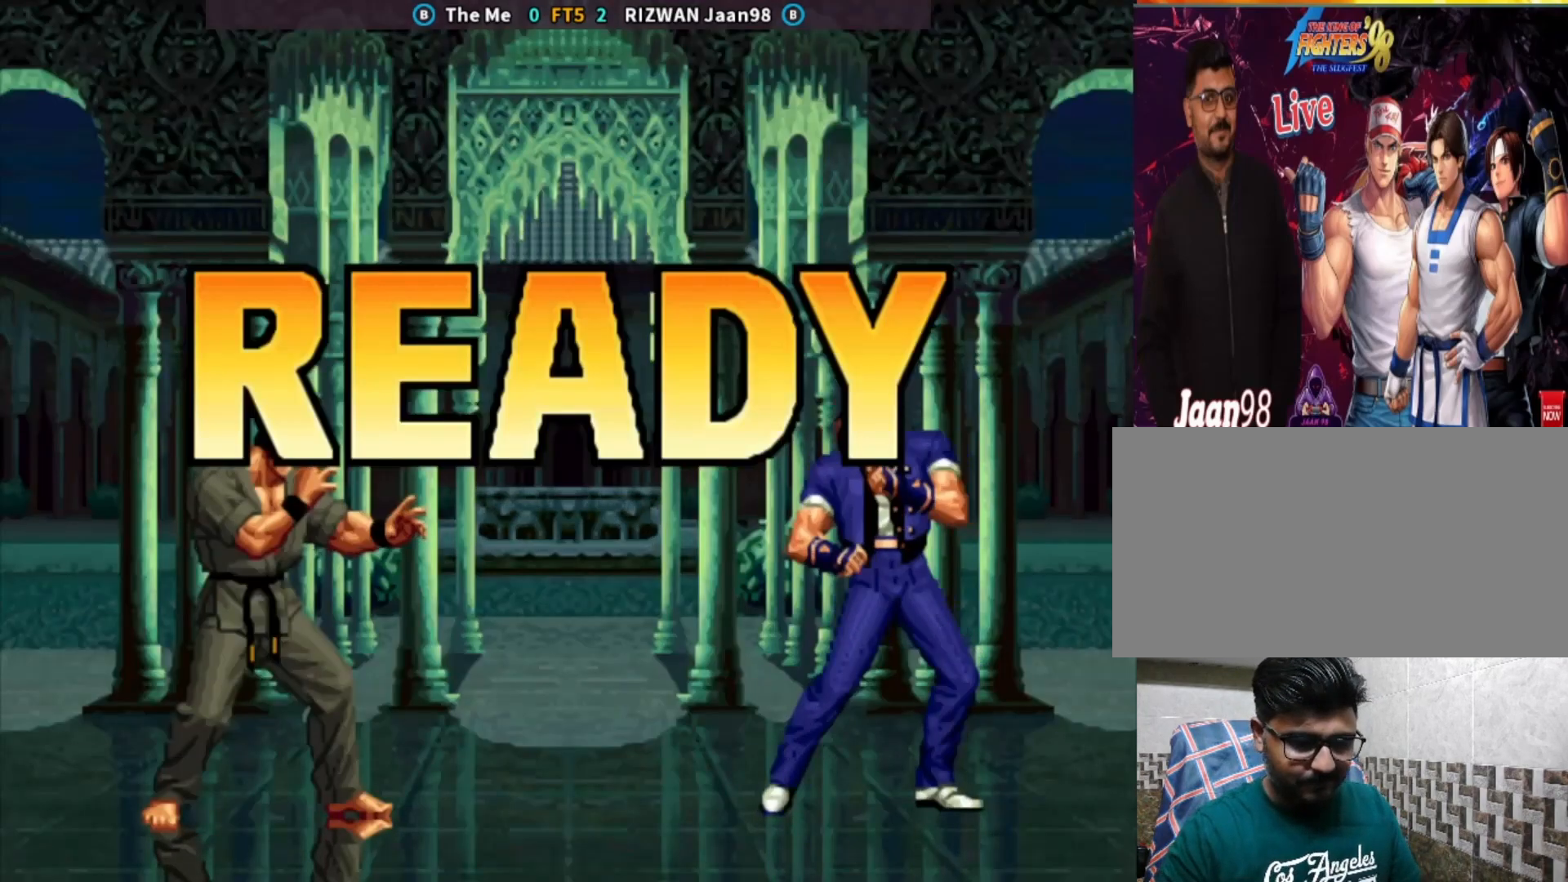
{"buttons": [], "left_stick": "center", "events": [[33, "SQUARE", "up"], [67, "left_stick", "down"], [133, "left_stick", "center"], [167, "SQUARE", "down"], [250, "SQUARE", "up"]]}
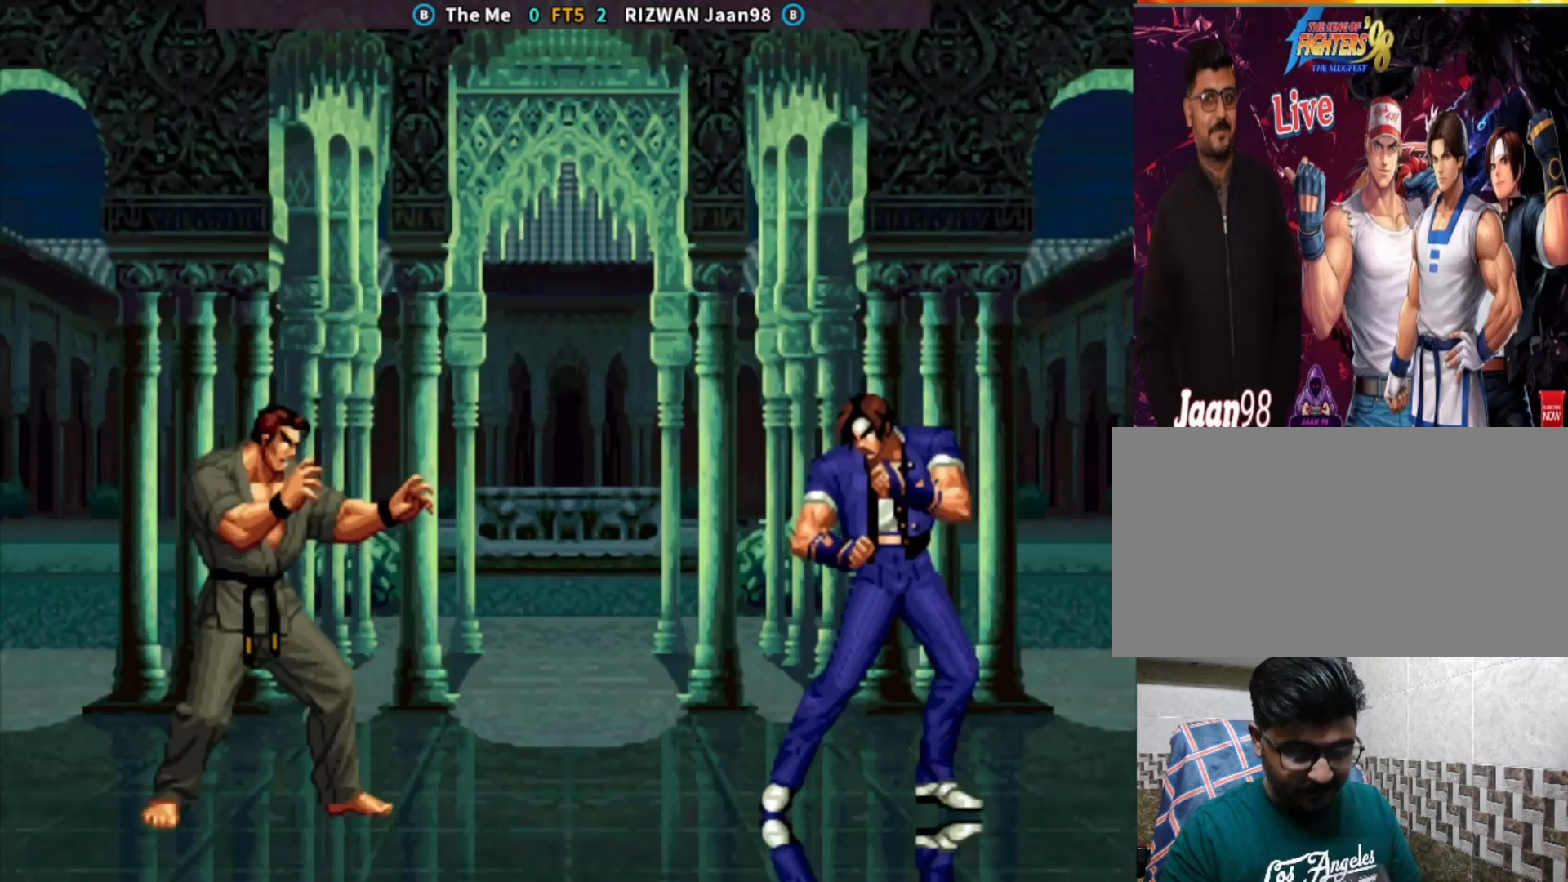
{"buttons": [], "left_stick": "center", "events": []}
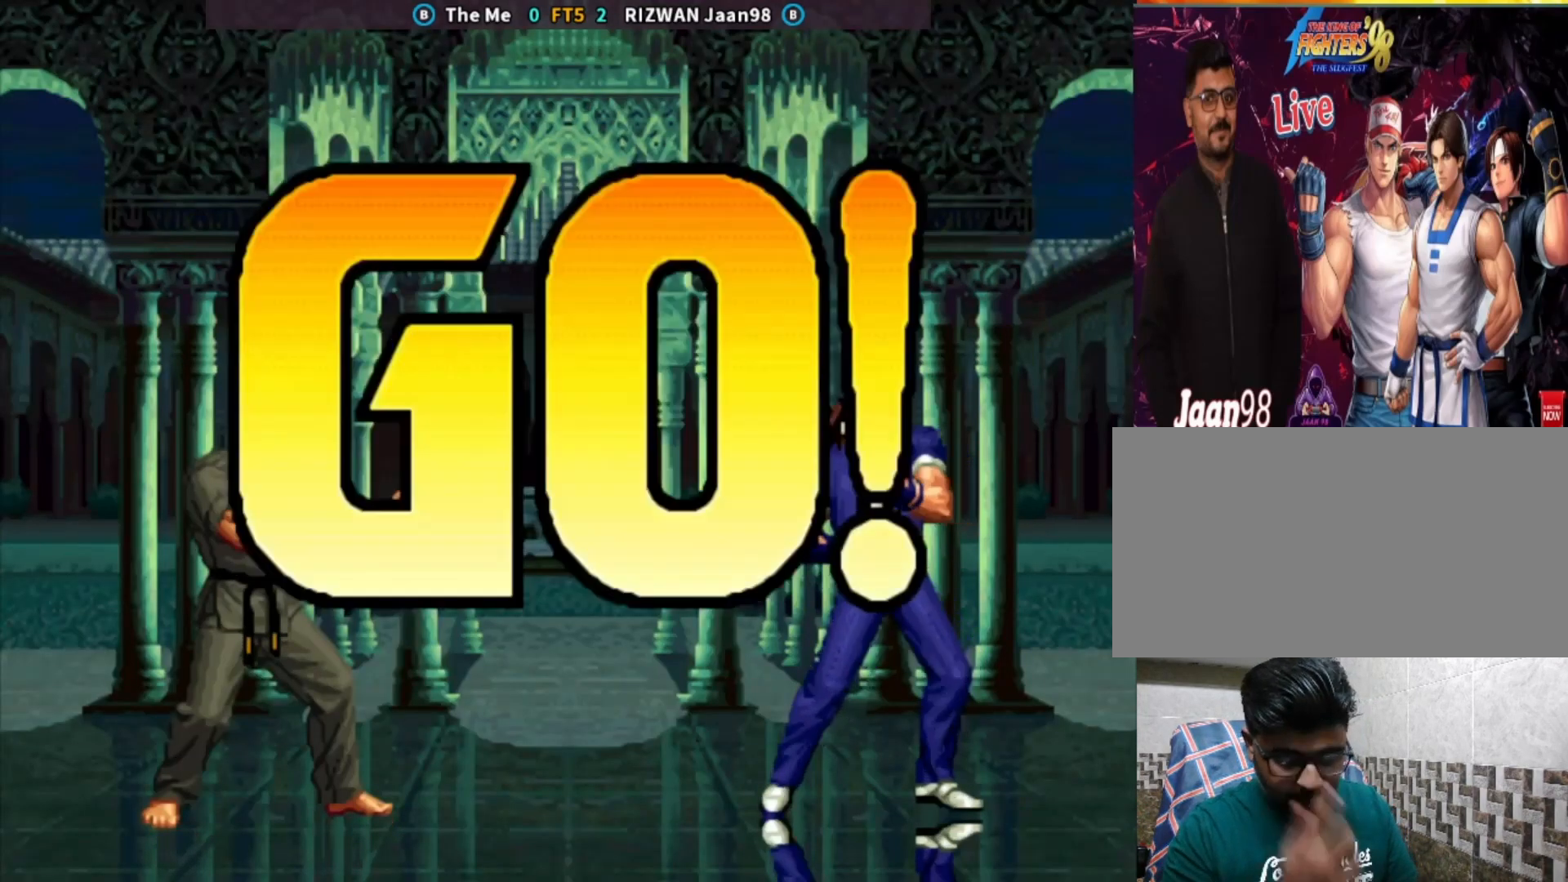
{"buttons": [], "left_stick": "down-left", "events": [[333, "left_stick", "left"], [400, "left_stick", "center"], [500, "left_stick", "down-left"]]}
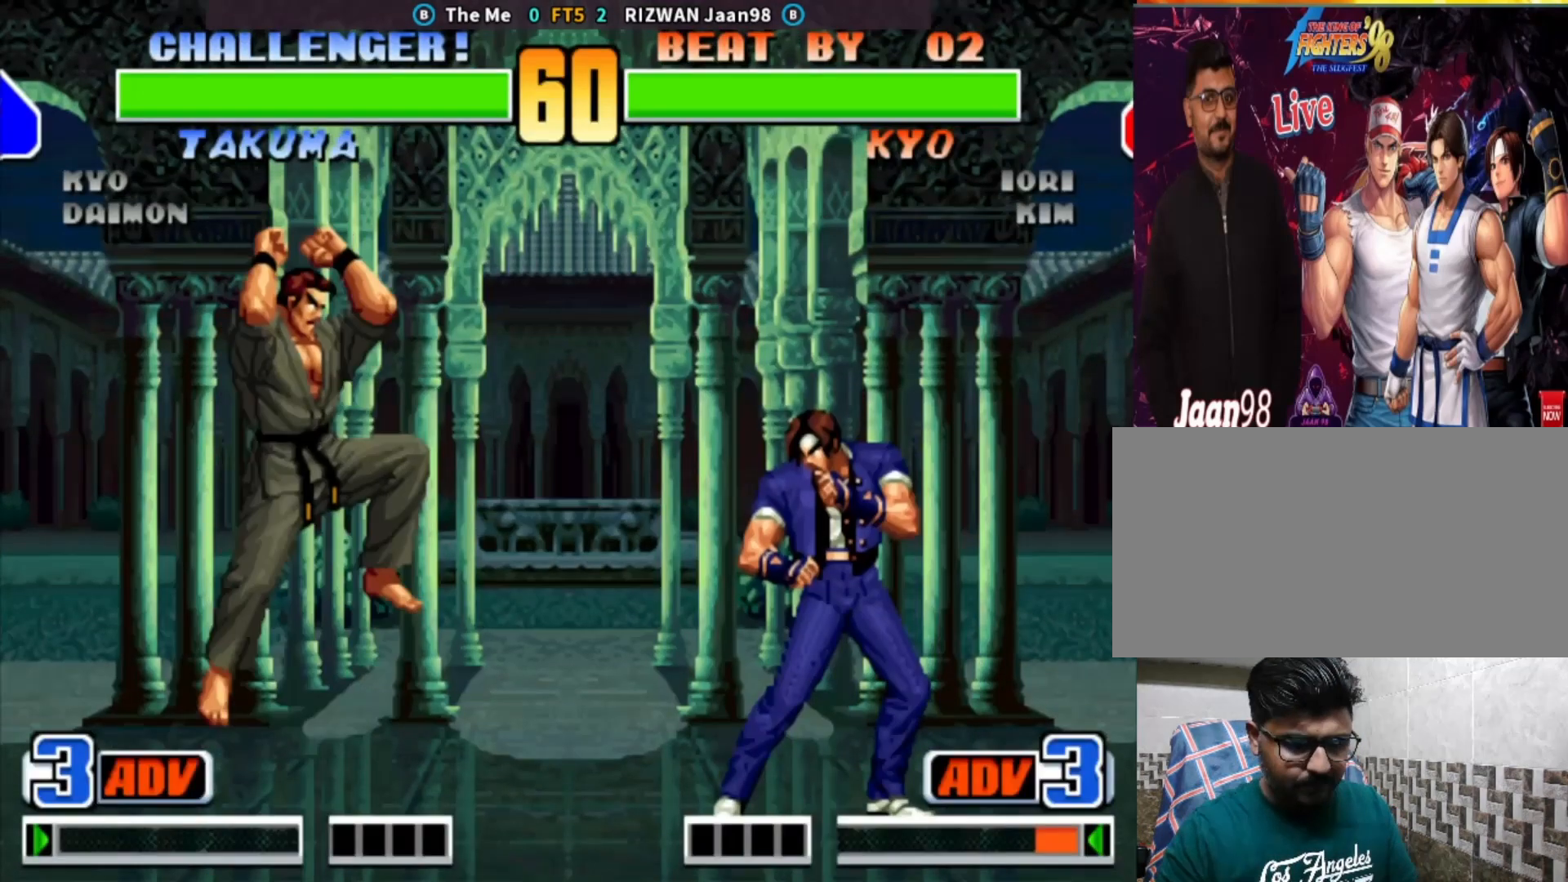
{"buttons": [], "left_stick": "down-right", "events": [[67, "CROSS", "down"], [200, "left_stick", "down-right"], [217, "CROSS", "up"]]}
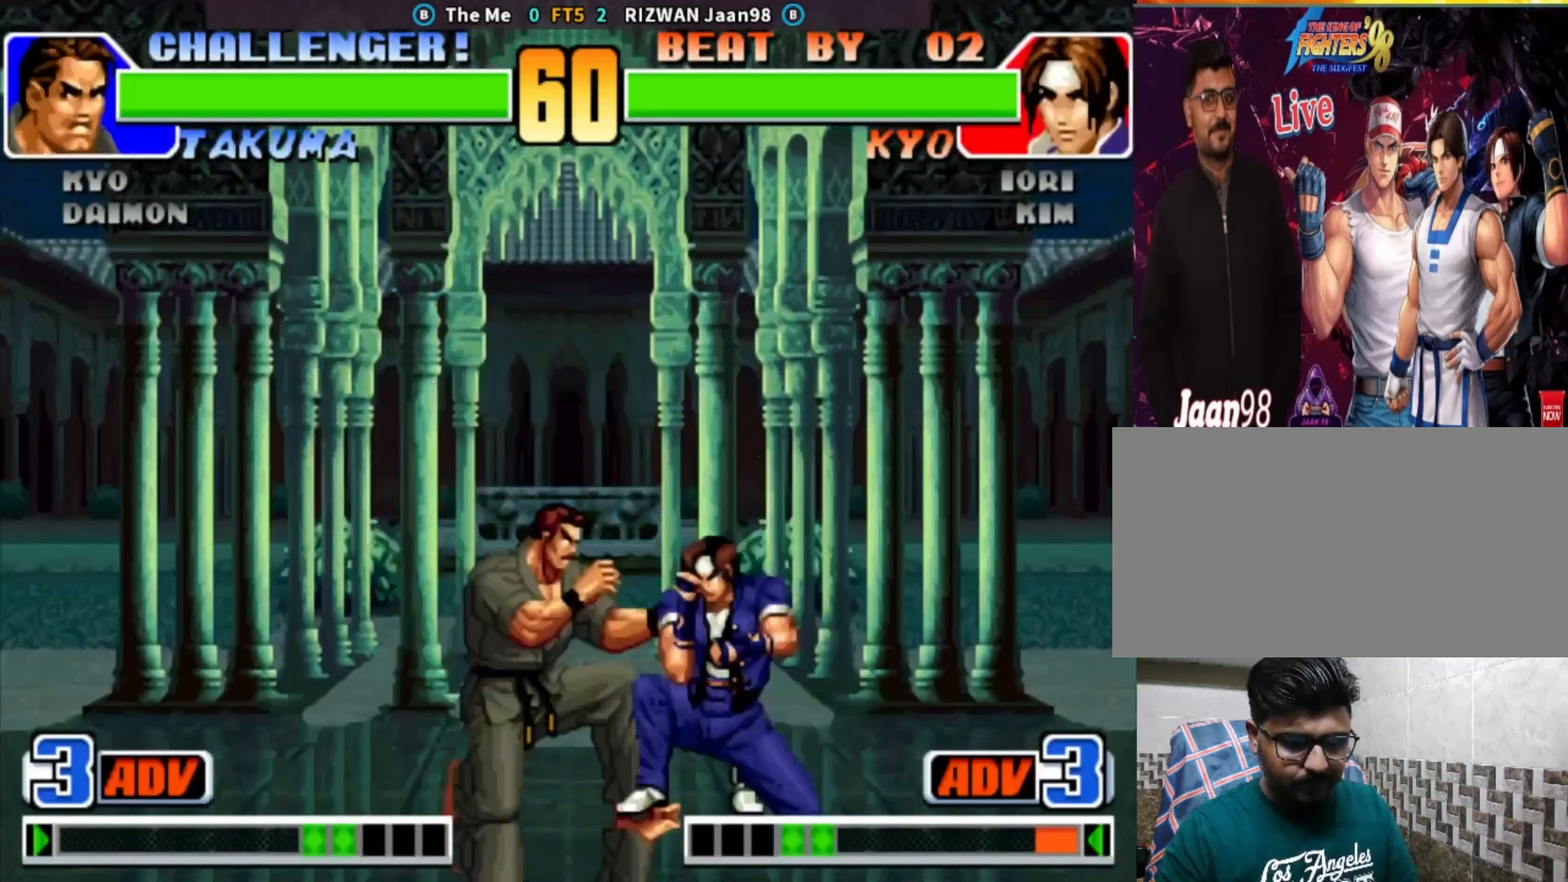
{"buttons": ["TRIANGLE"], "left_stick": "left", "events": [[467, "TRIANGLE", "down"], [500, "left_stick", "left"]]}
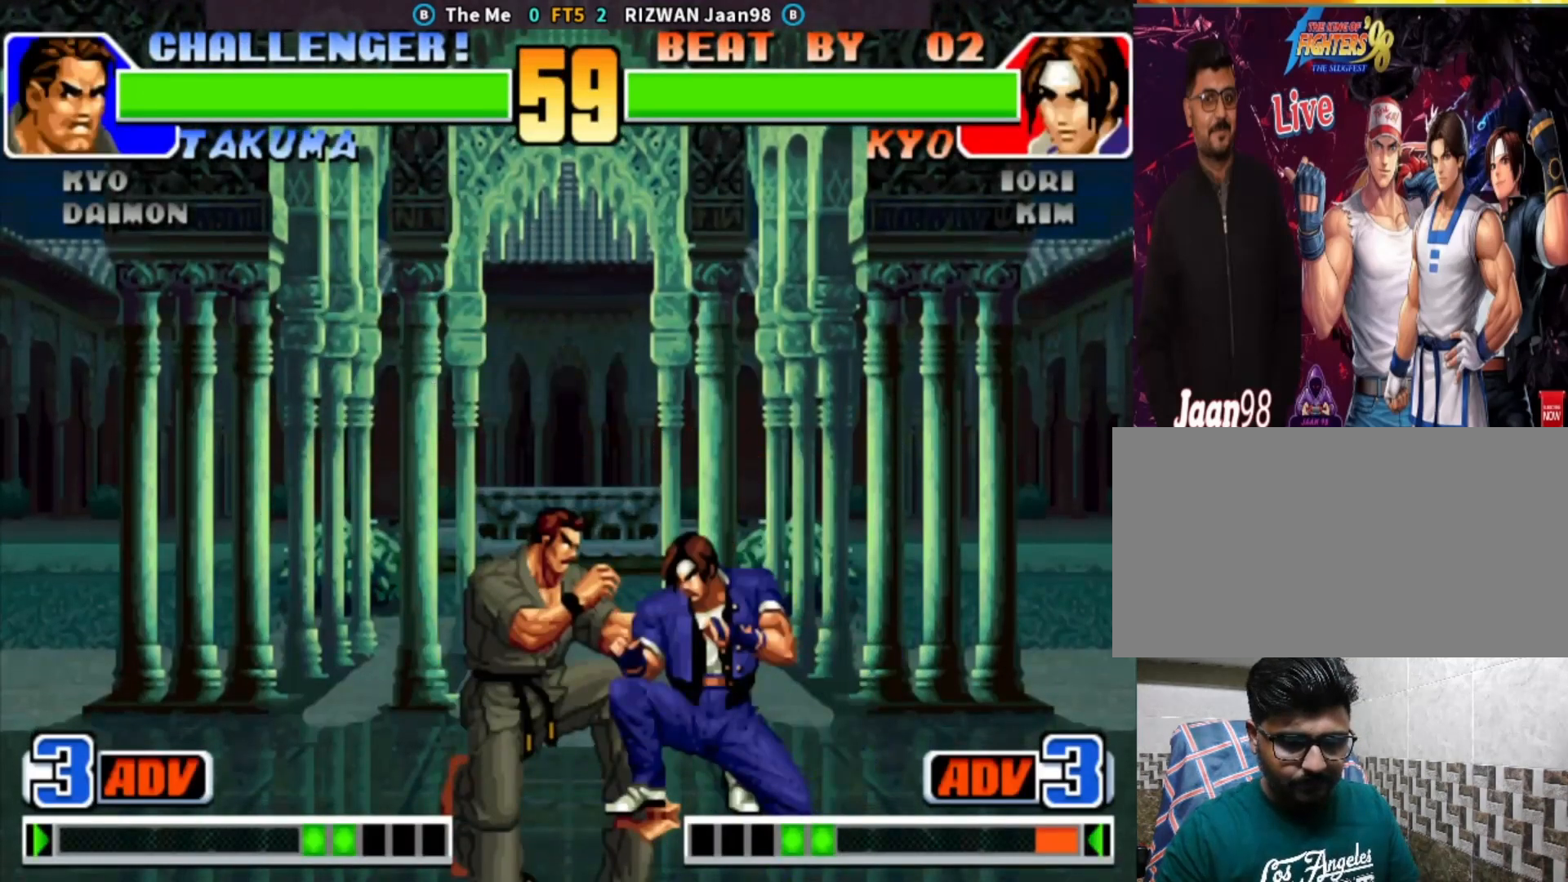
{"buttons": [], "left_stick": "left", "events": [[50, "TRIANGLE", "up"], [83, "TRIANGLE", "down"], [150, "TRIANGLE", "up"], [183, "TRIANGLE", "down"], [333, "TRIANGLE", "up"], [350, "left_stick", "center"], [450, "left_stick", "left"]]}